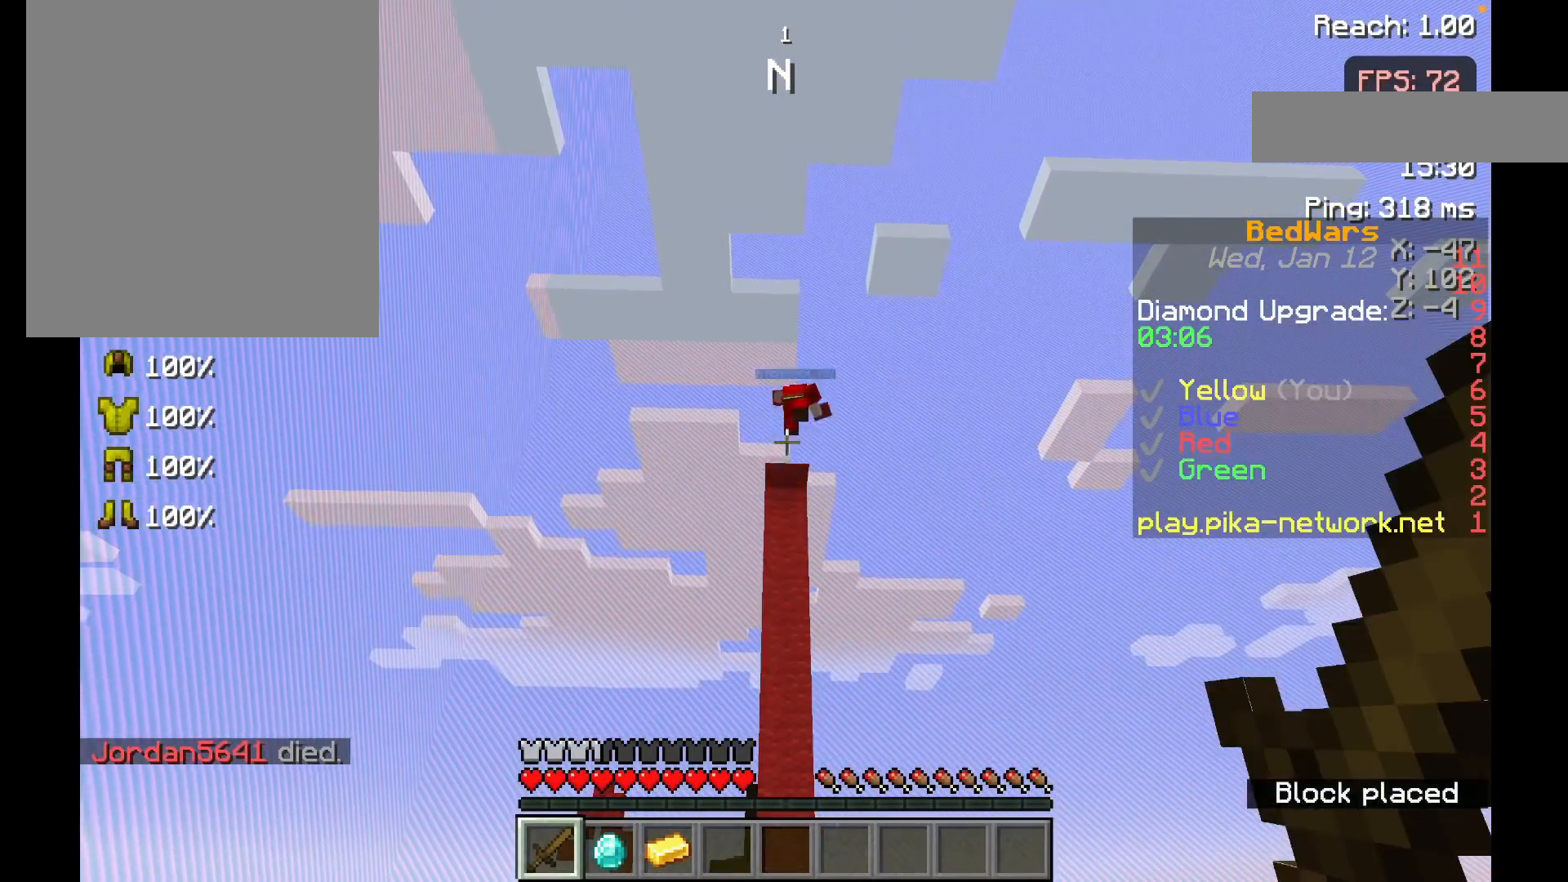
Gameplay with keyboard and mouse; each line is a JSON object with the keys and mouse buttons held at the frame after it. "events" lists presses ("down") and releases ("up") of "a", "d", "s", "space", "w", "mouse_left" and "mouse_right" between this image and that frame as [ms after this image, input, new state], when the widget could be followed in between. "mouse_left", "mouse_right" = the "left", "right" buttons of the "mouse" list. No other keys are recorded. Fast repeated clicks can show as one long hold. Mouse movement is not recorded.
{"keys": [], "mouse": [], "events": []}
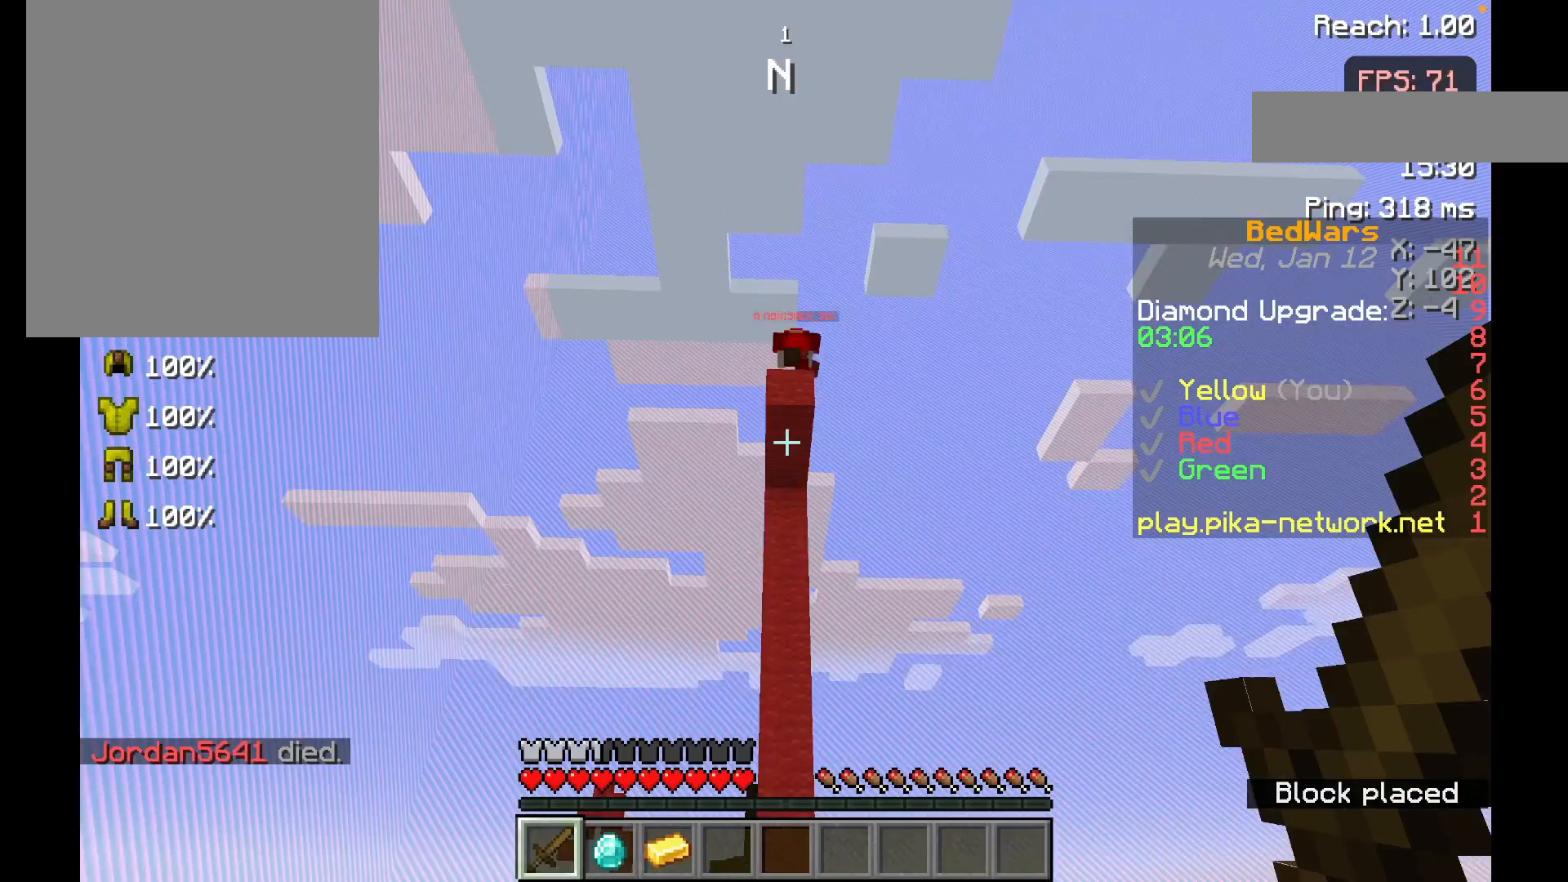
{"keys": [], "mouse": ["left"], "events": [[433, "mouse_left", "down"]]}
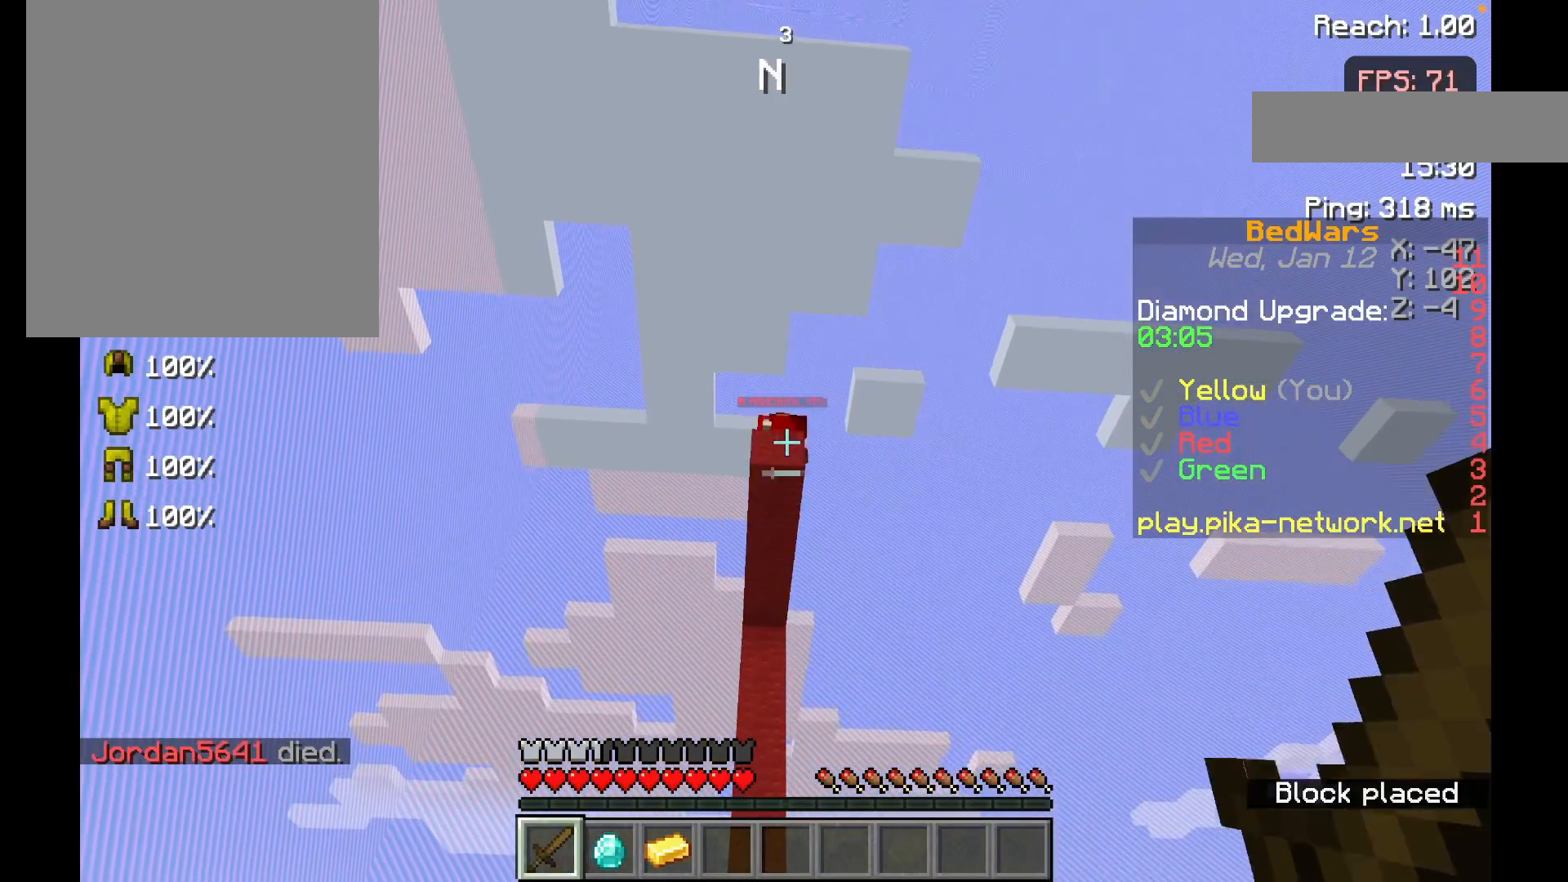
{"keys": [], "mouse": ["left"], "events": [[33, "mouse_left", "up"], [167, "mouse_left", "down"], [283, "mouse_left", "up"], [483, "mouse_left", "down"]]}
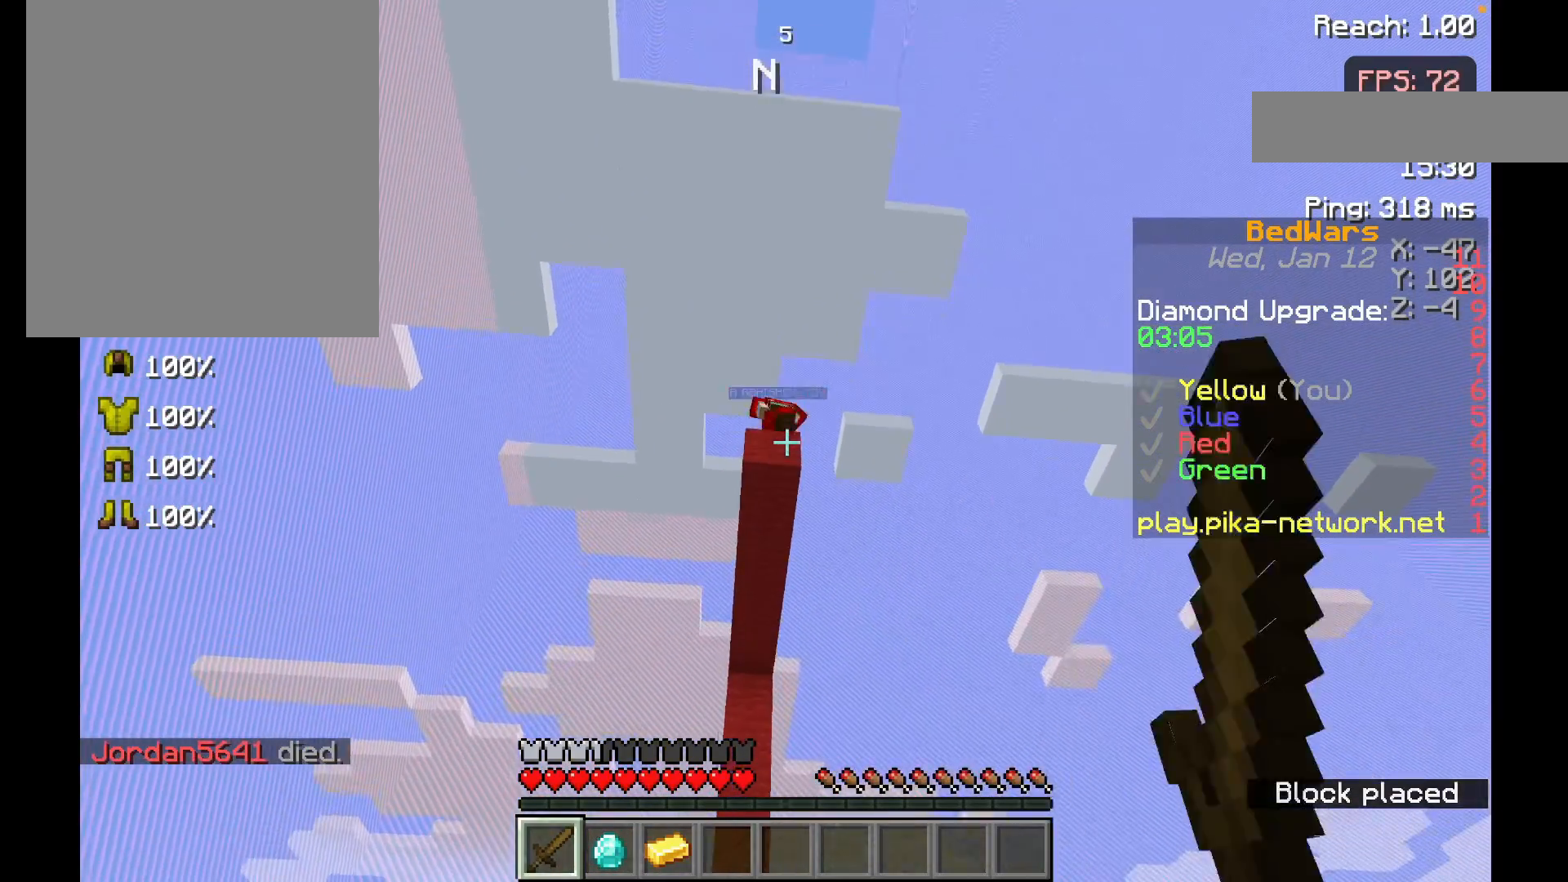
{"keys": [], "mouse": [], "events": [[117, "mouse_left", "up"], [267, "mouse_left", "down"], [333, "mouse_left", "up"]]}
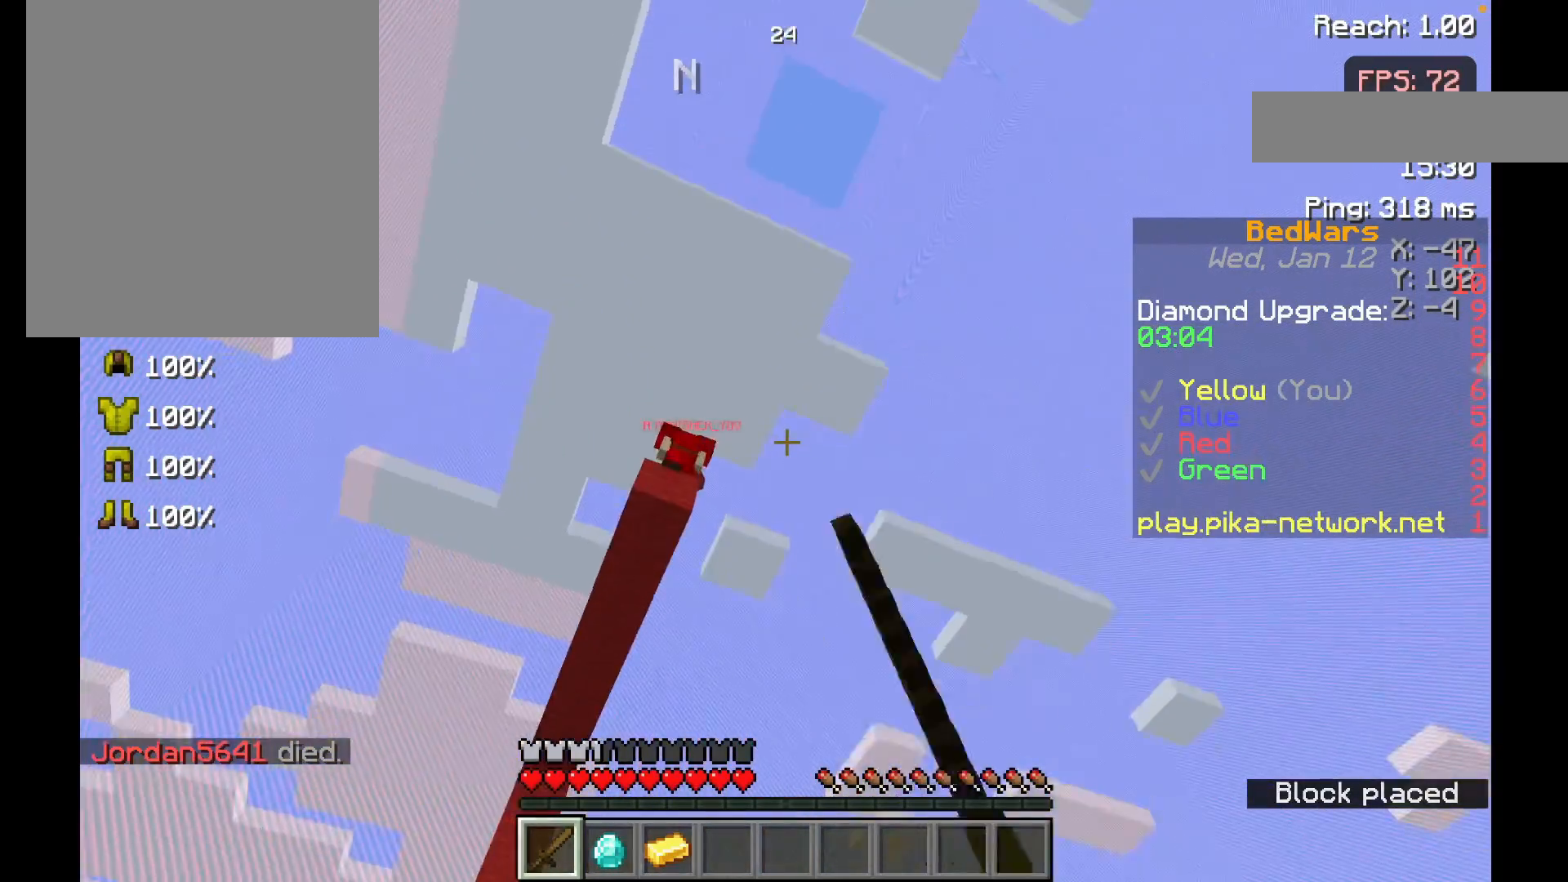
{"keys": [], "mouse": [], "events": [[17, "mouse_left", "down"], [417, "mouse_left", "up"]]}
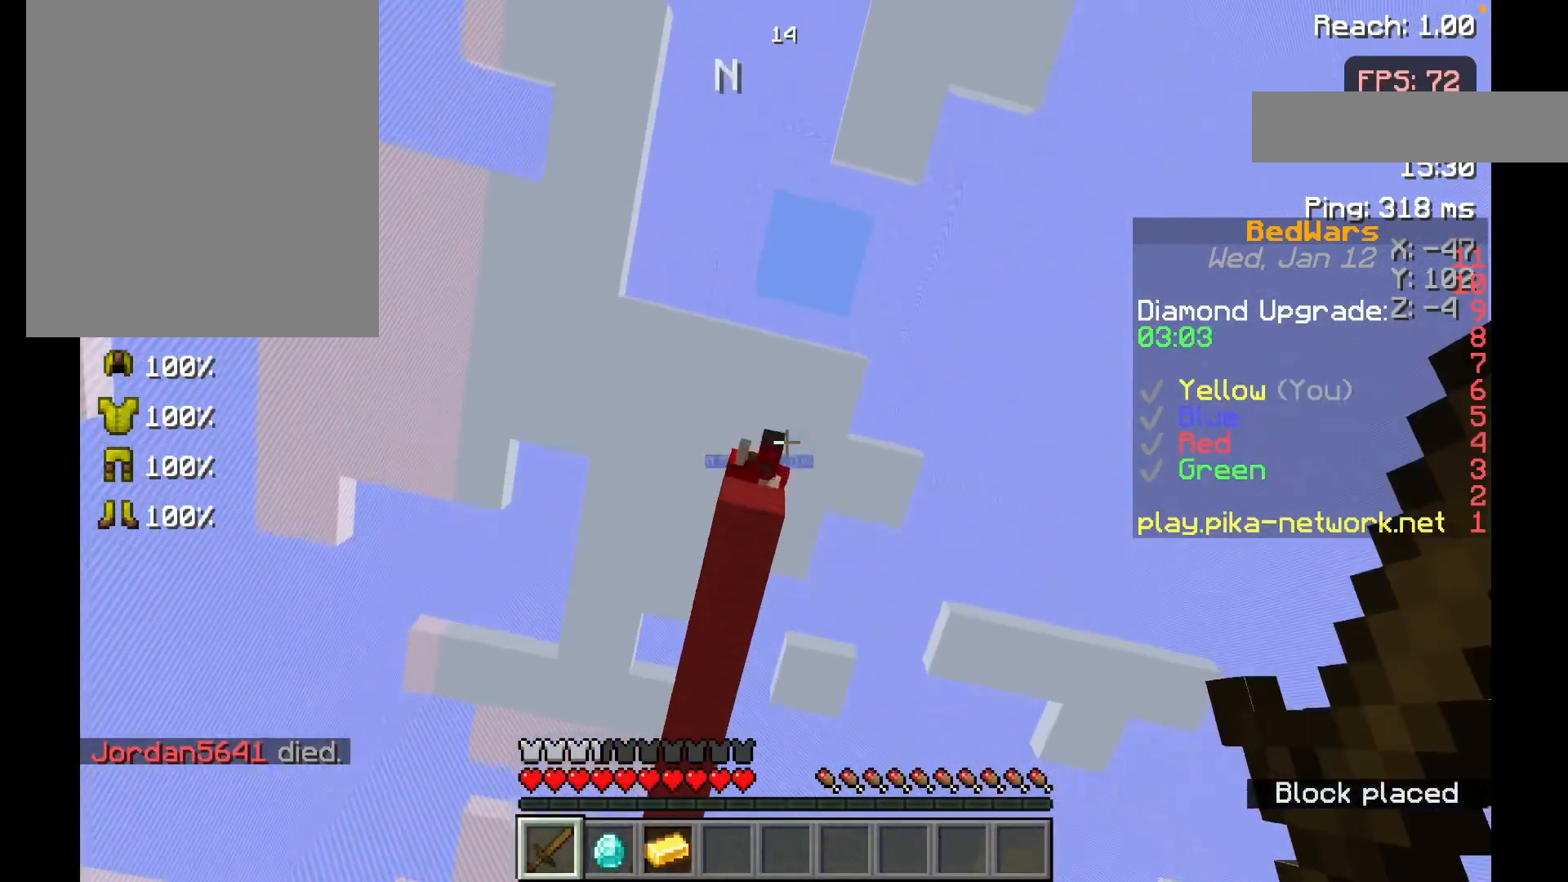
{"keys": [], "mouse": [], "events": []}
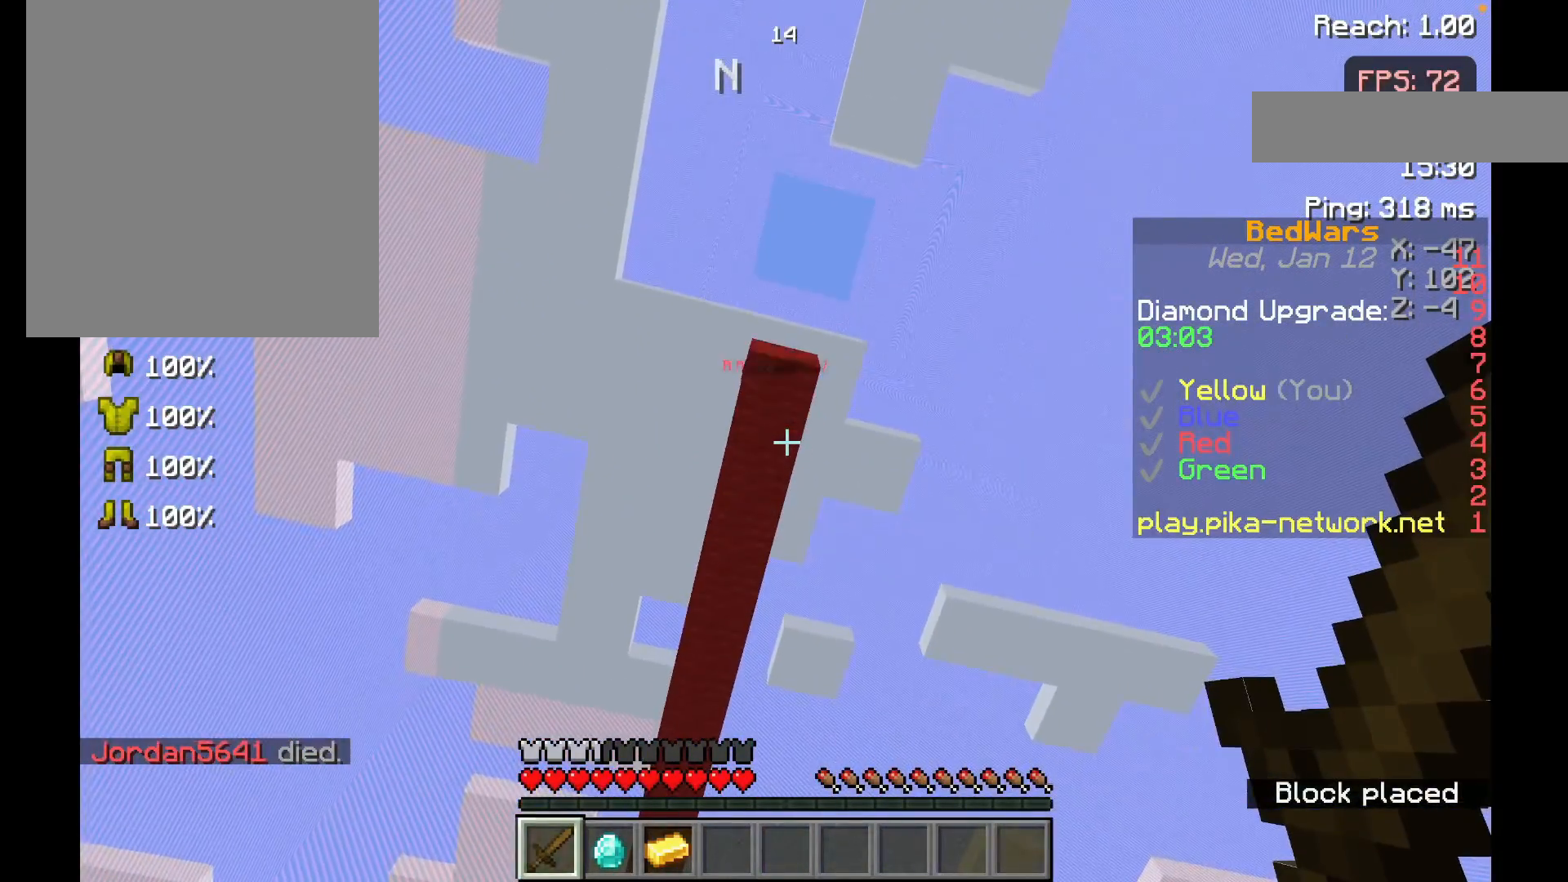
{"keys": [], "mouse": [], "events": []}
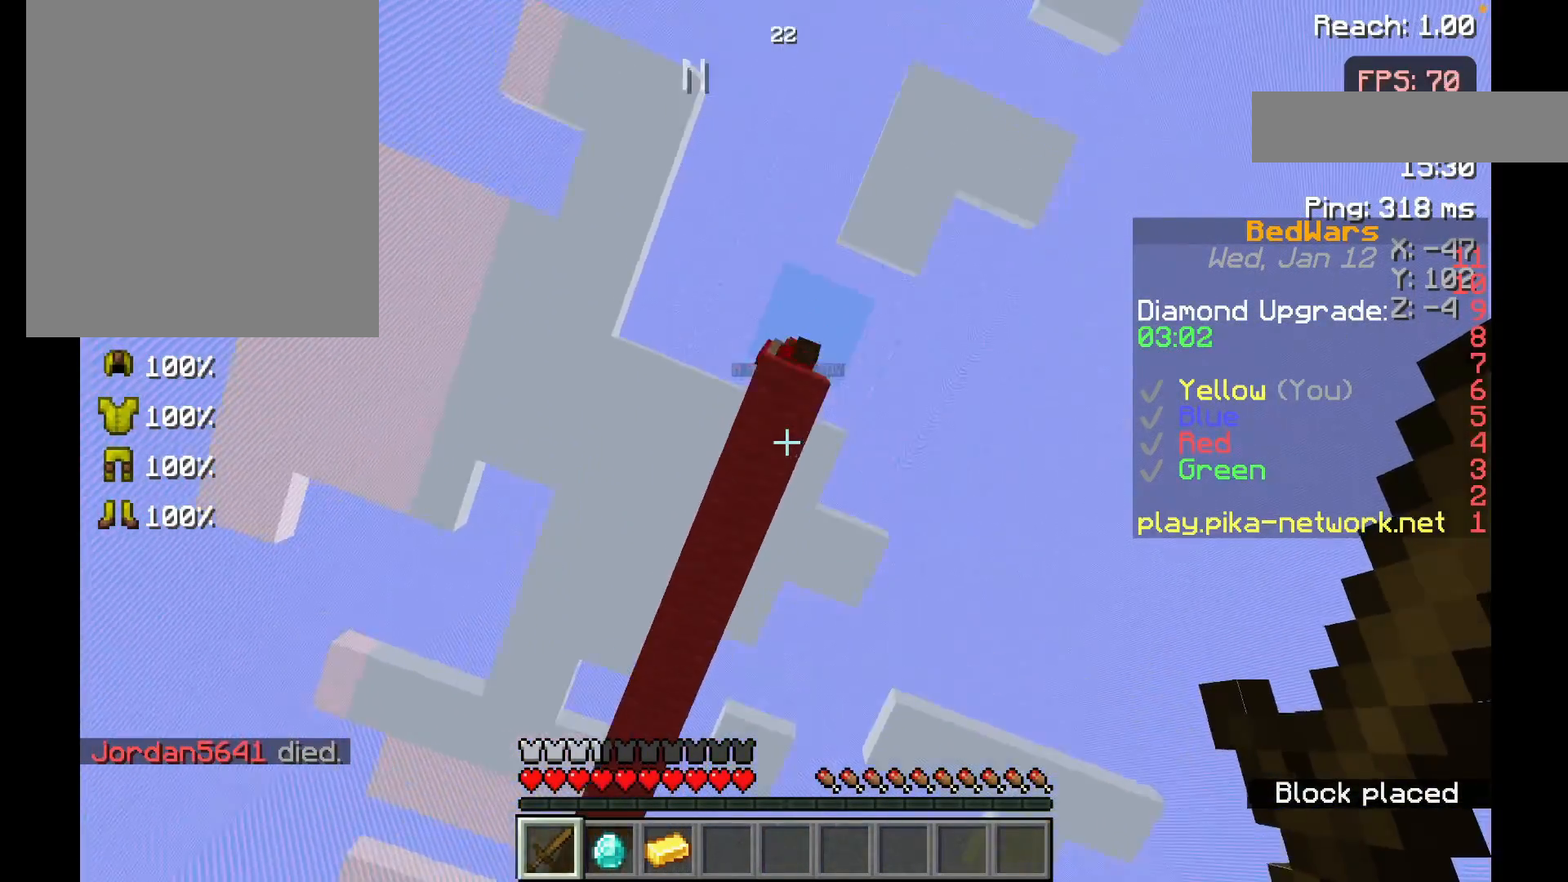
{"keys": [], "mouse": ["left"], "events": [[67, "mouse_left", "down"], [167, "mouse_left", "up"], [283, "mouse_left", "down"], [417, "mouse_left", "up"], [483, "mouse_left", "down"]]}
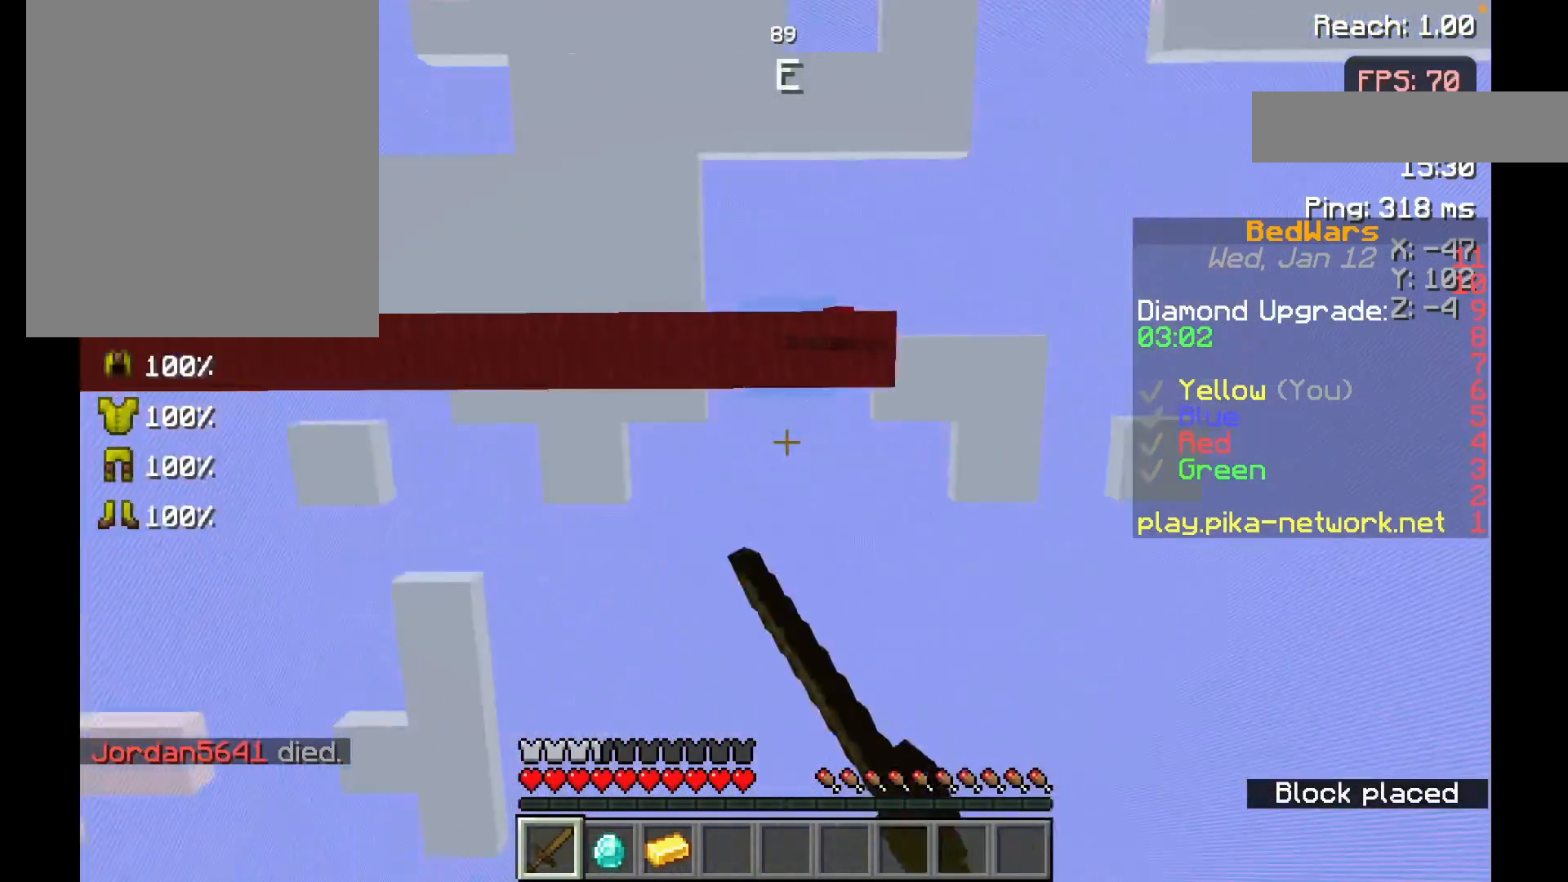
{"keys": [], "mouse": ["left"], "events": [[117, "mouse_left", "up"], [217, "mouse_left", "down"], [317, "mouse_left", "up"], [417, "mouse_left", "down"]]}
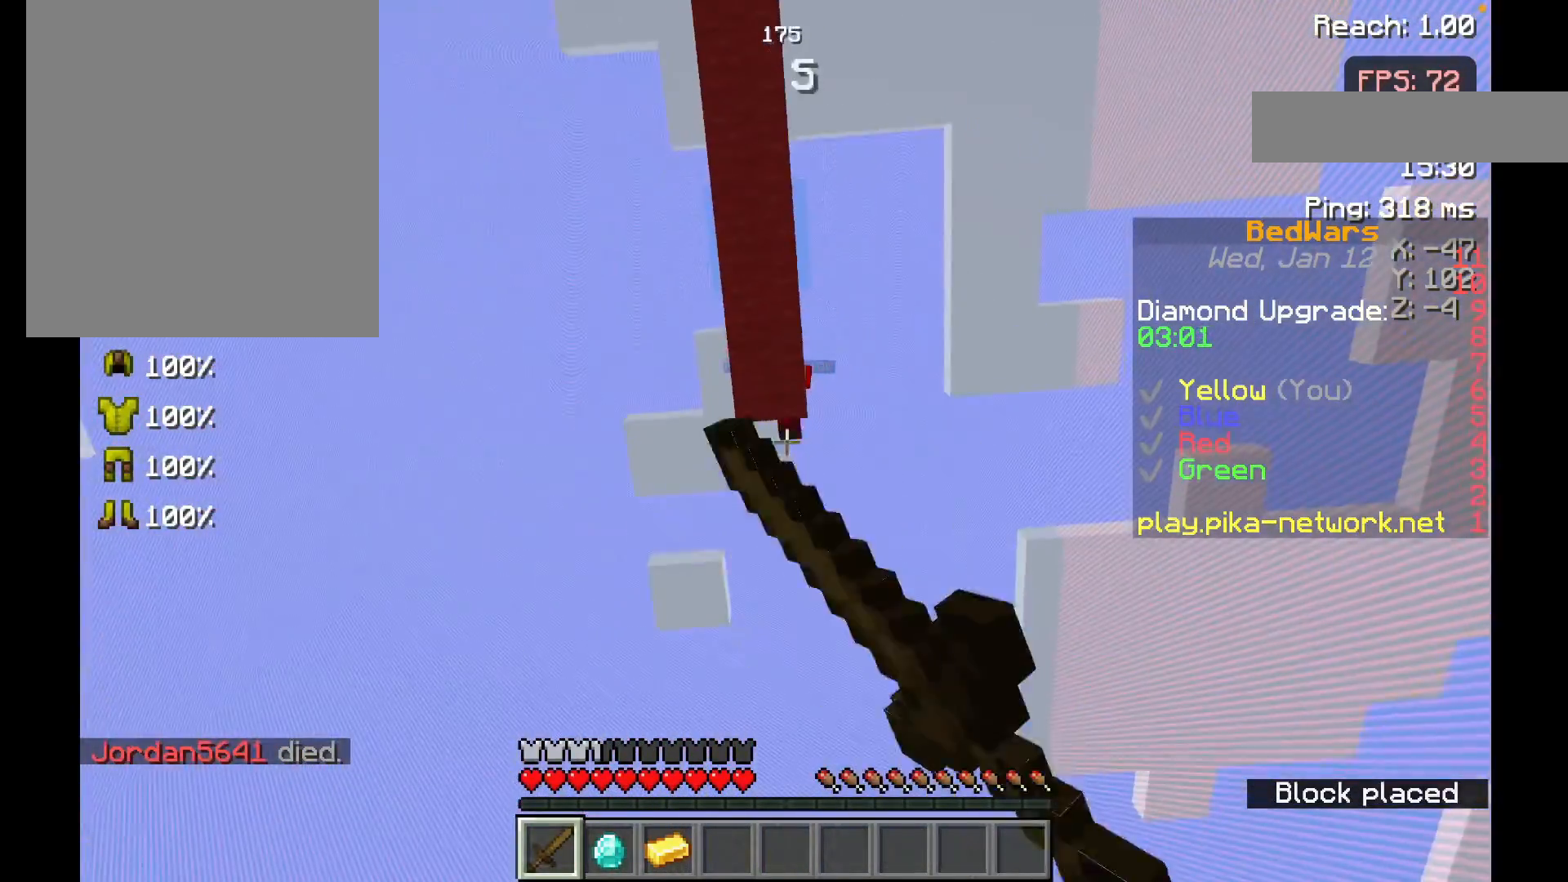
{"keys": [], "mouse": [], "events": [[17, "mouse_left", "up"]]}
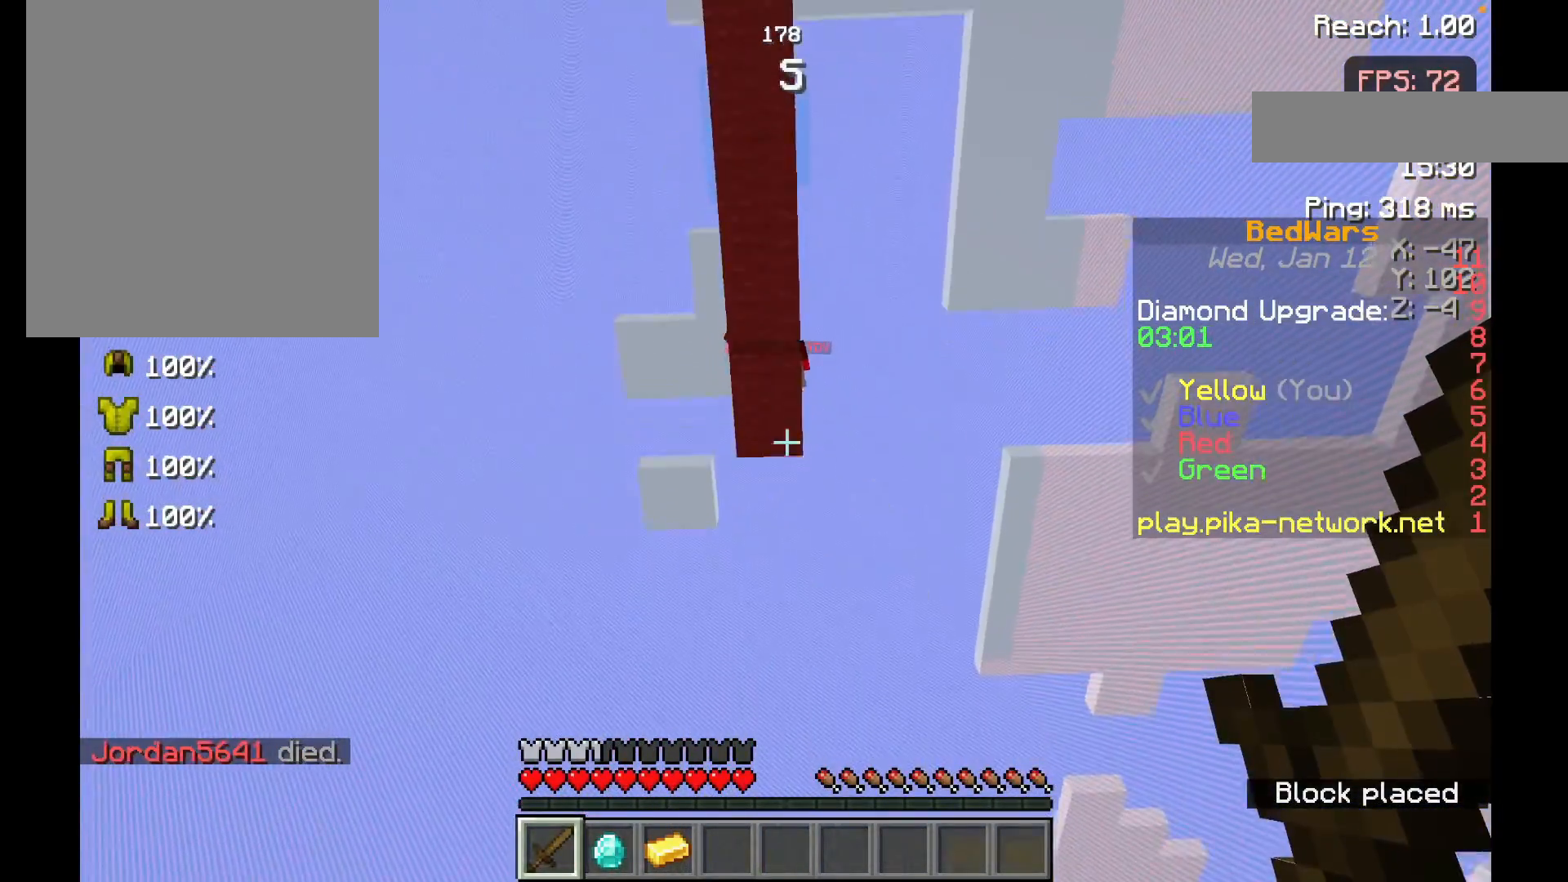
{"keys": [], "mouse": [], "events": []}
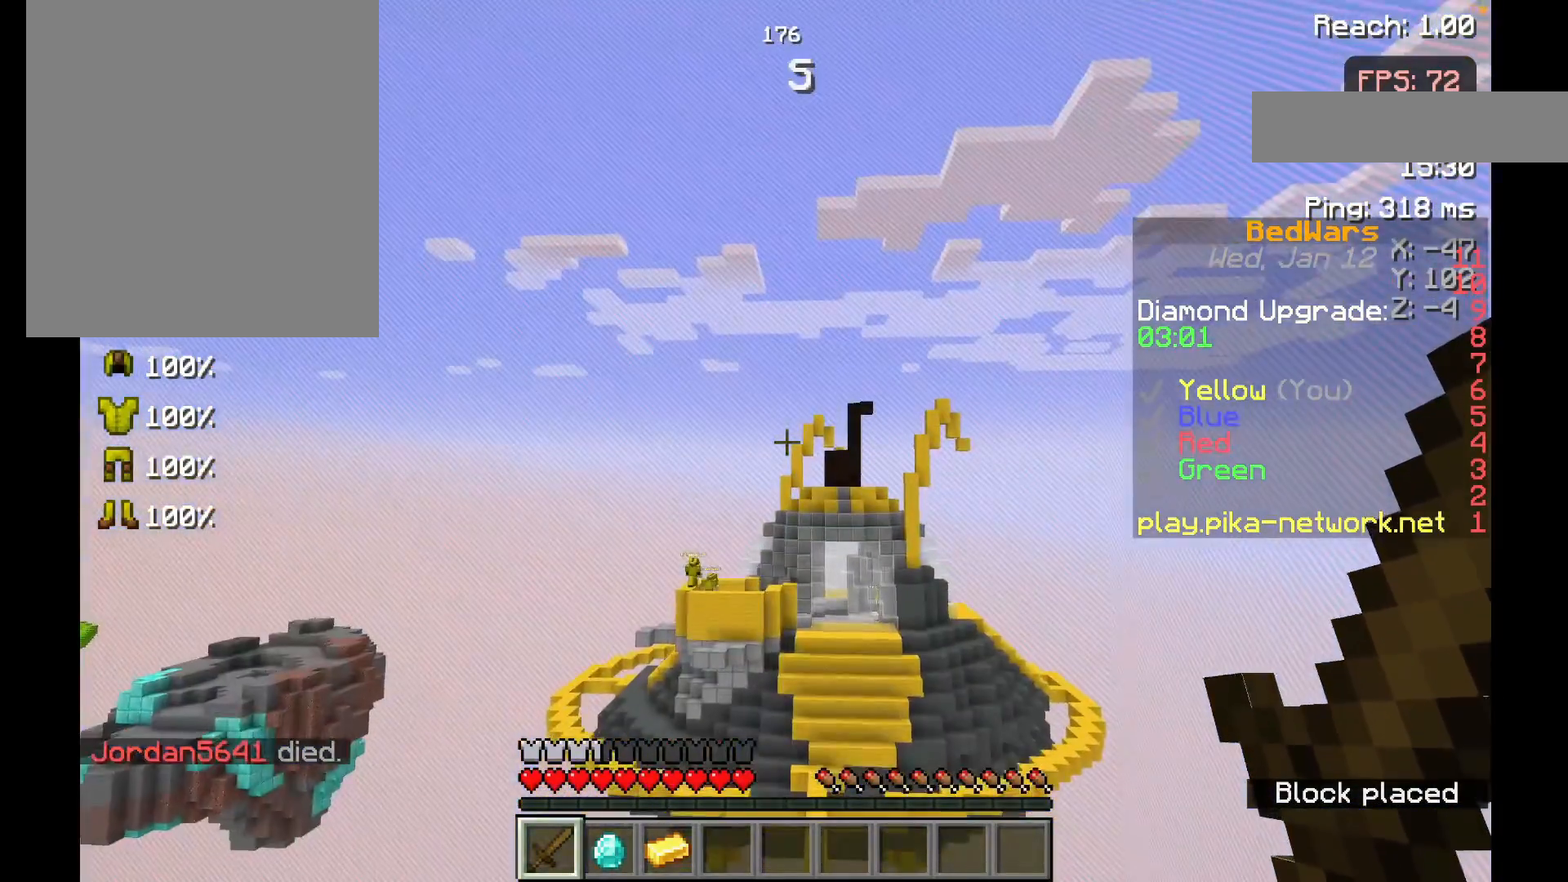
{"keys": [], "mouse": [], "events": []}
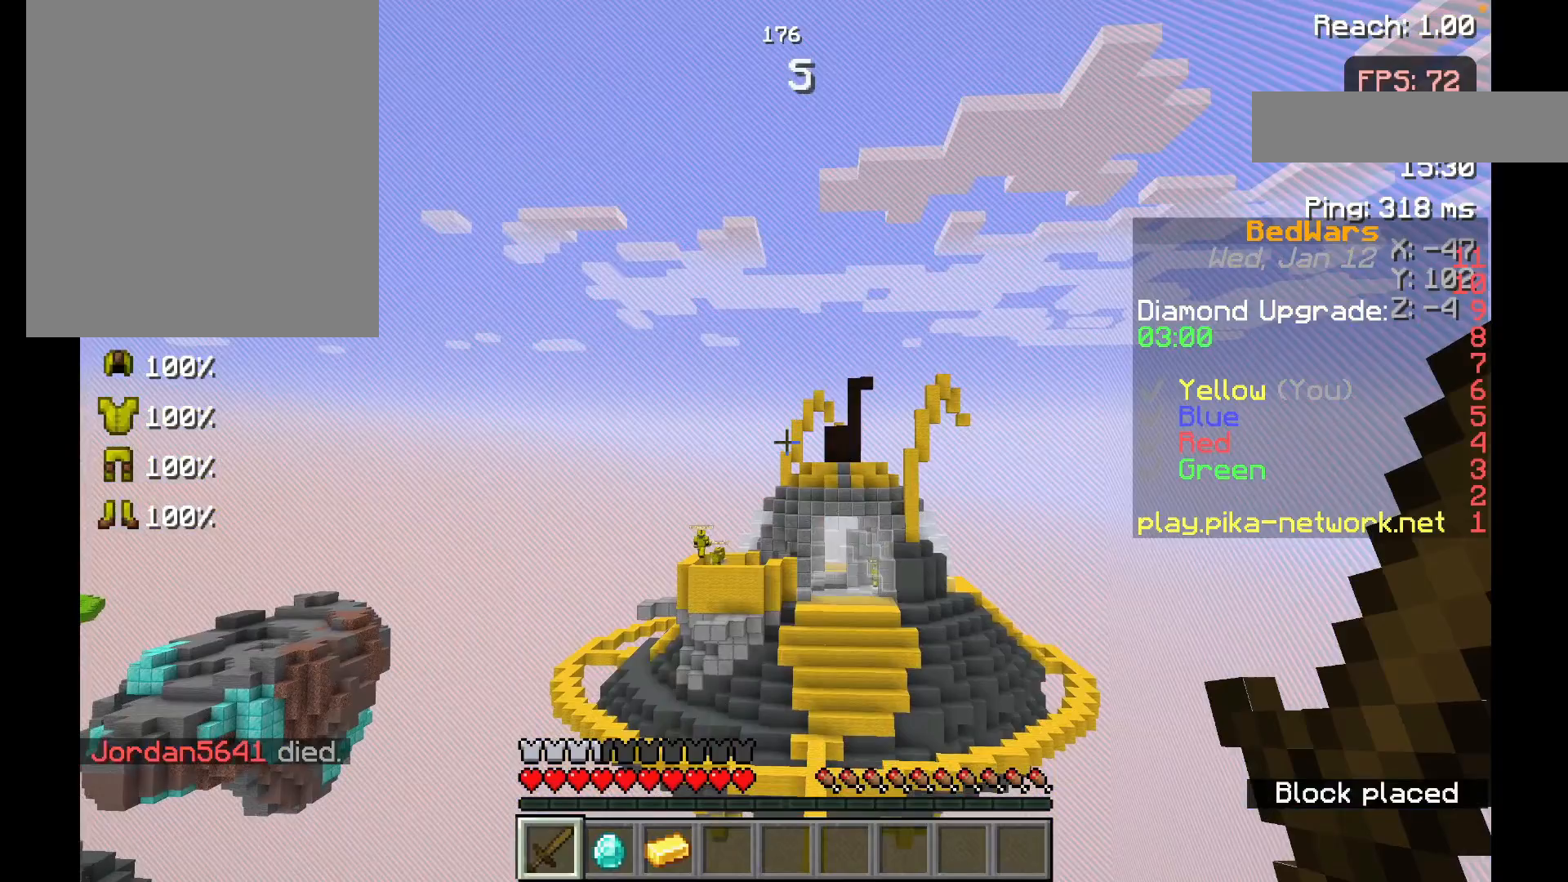
{"keys": [], "mouse": [], "events": []}
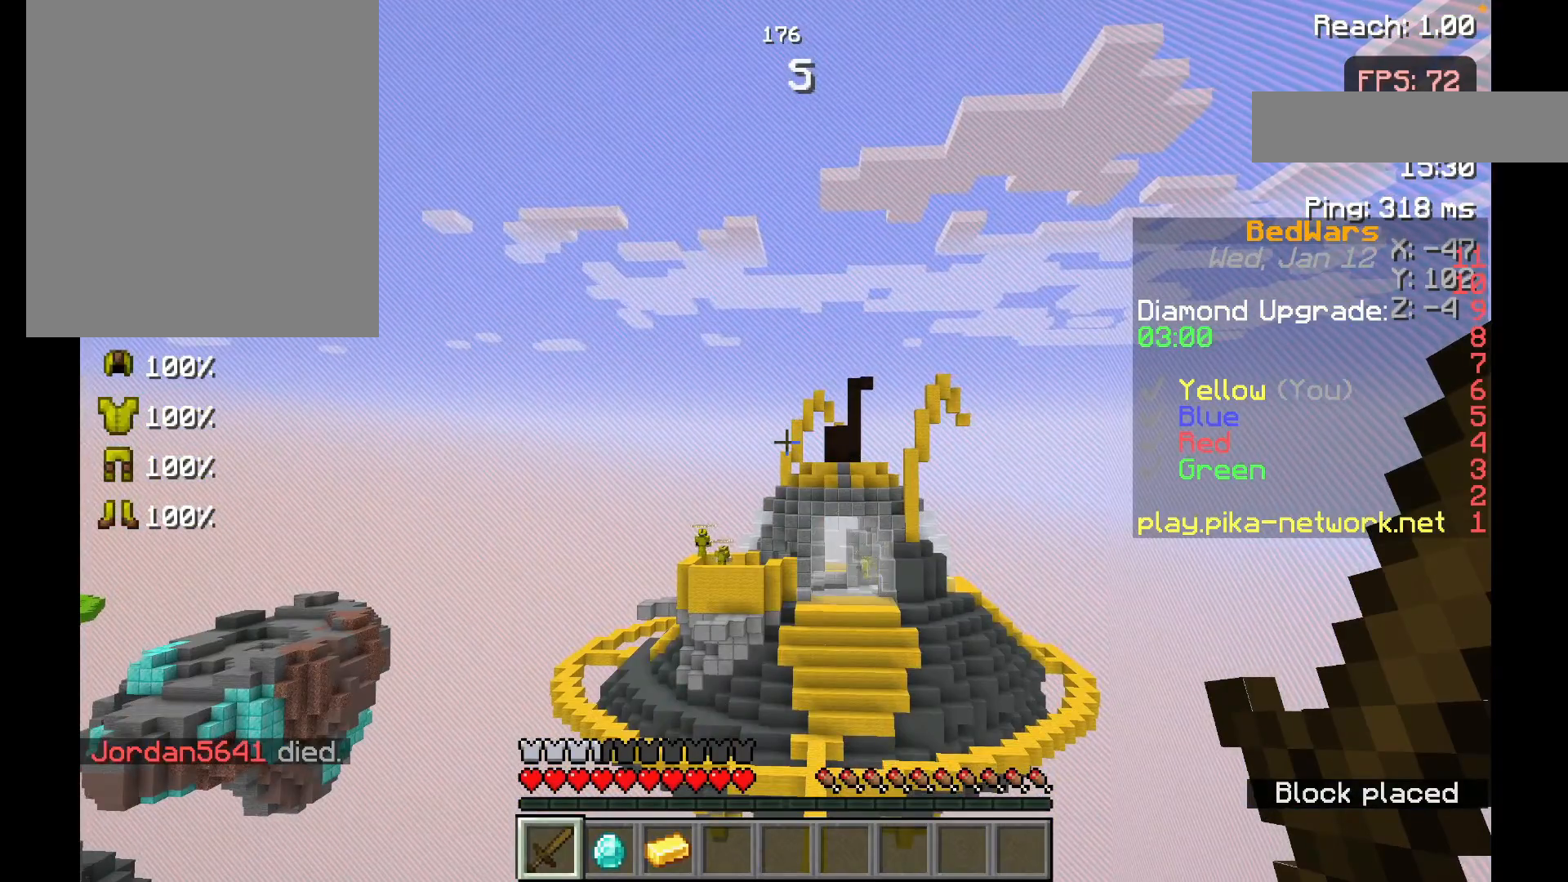
{"keys": [], "mouse": [], "events": []}
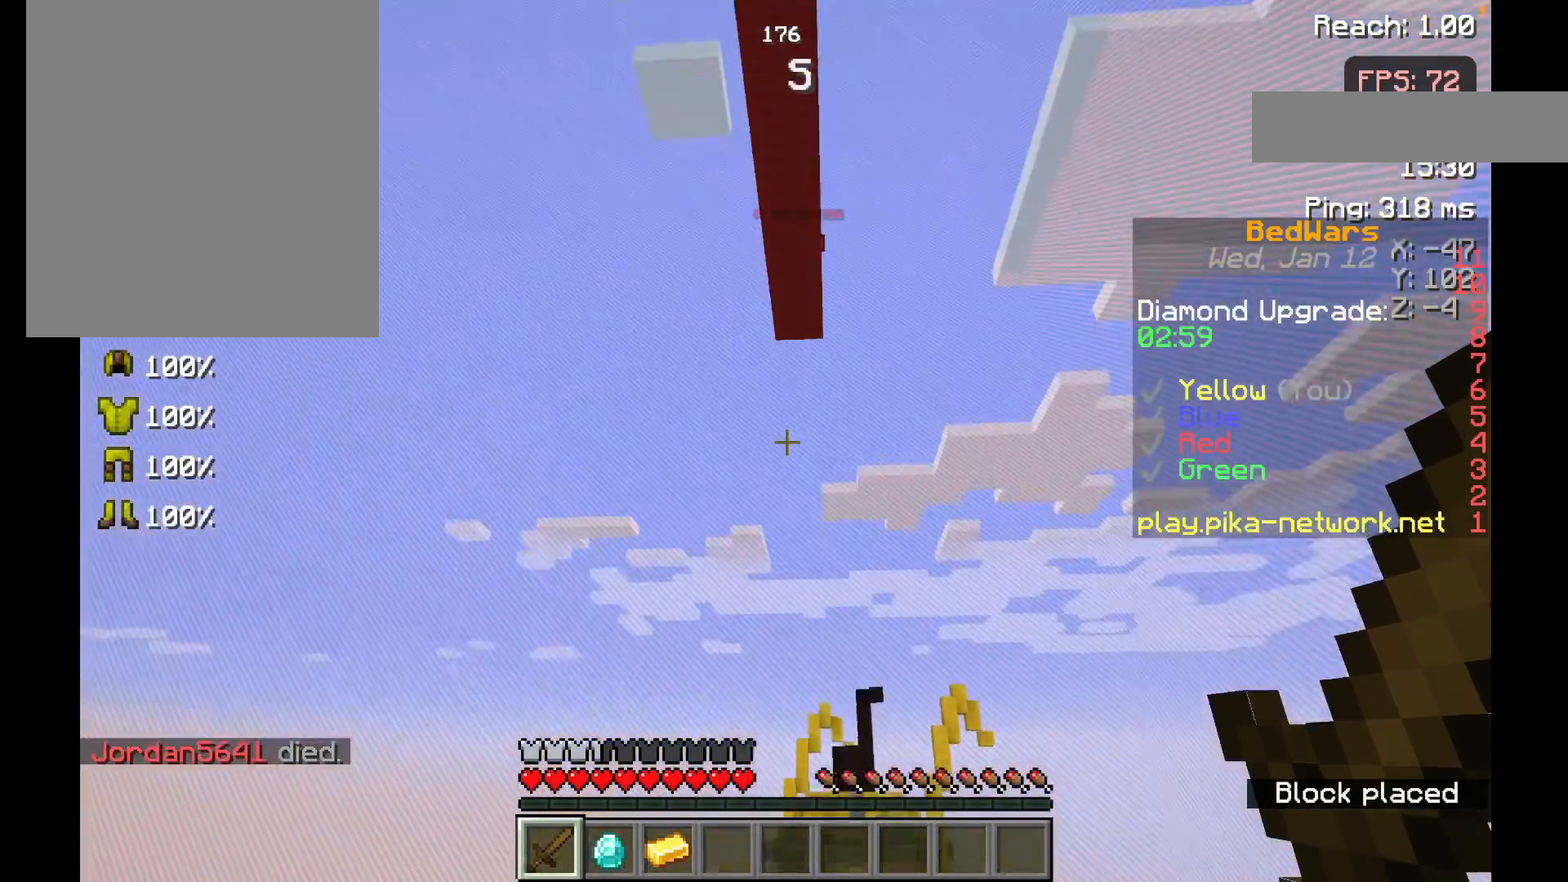
{"keys": [], "mouse": [], "events": []}
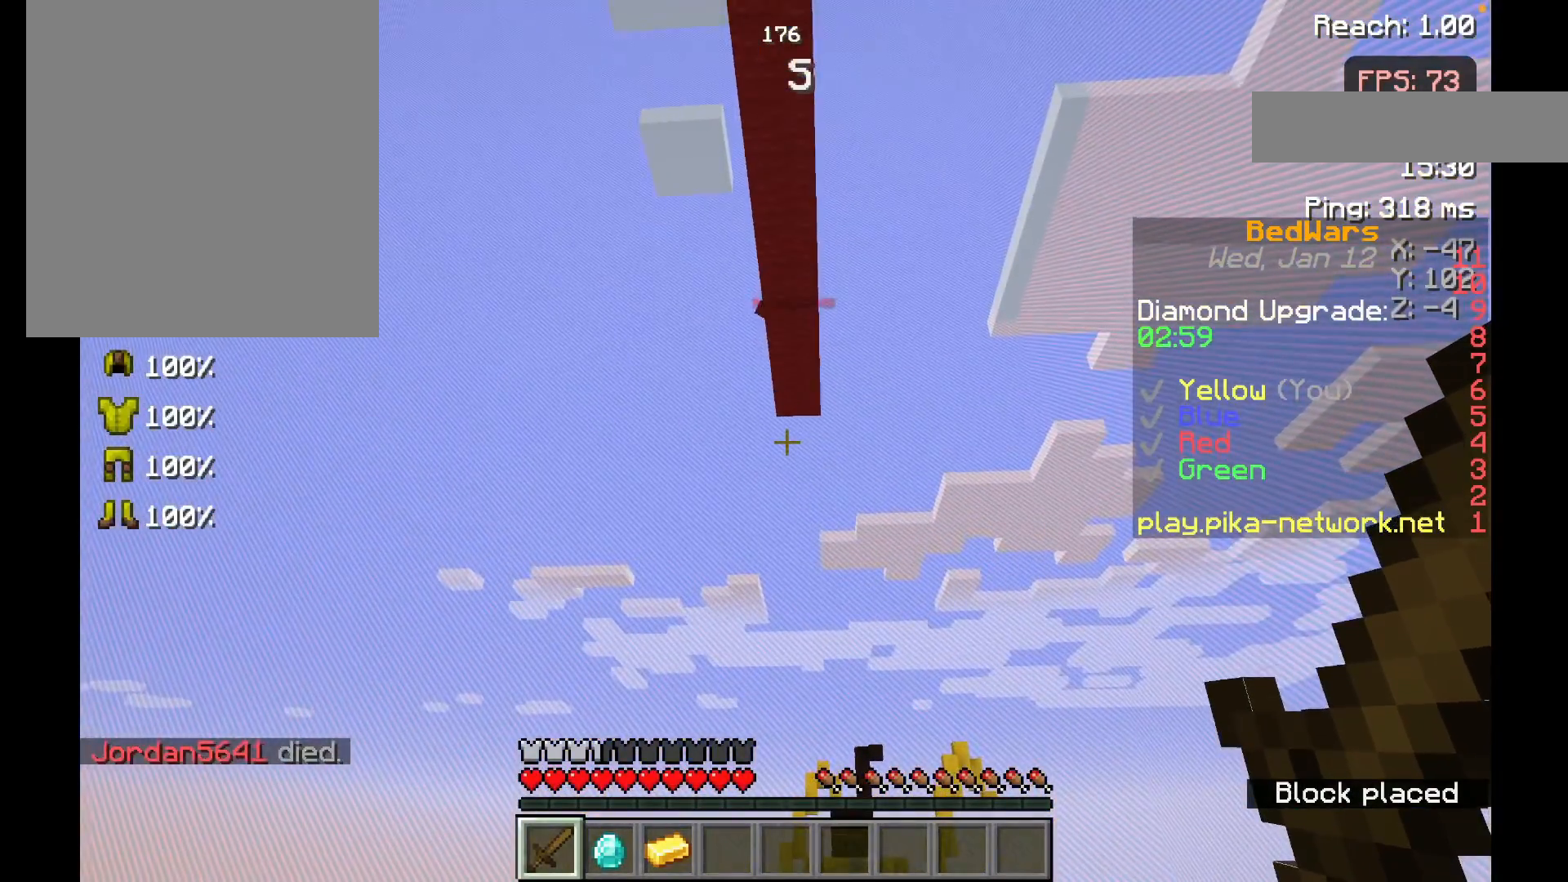
{"keys": [], "mouse": [], "events": []}
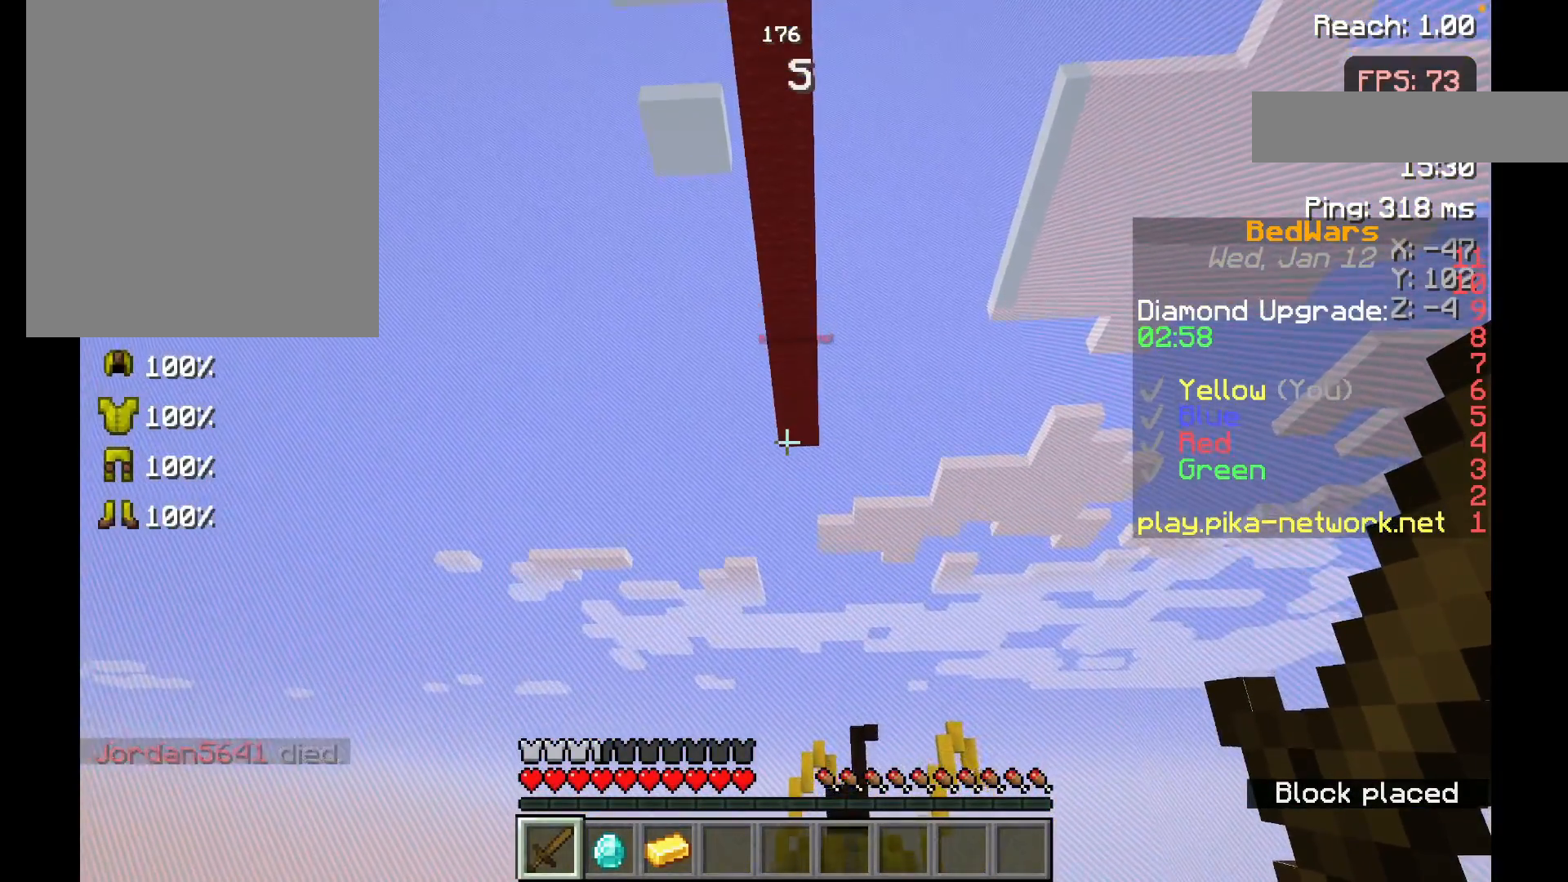
{"keys": [], "mouse": [], "events": []}
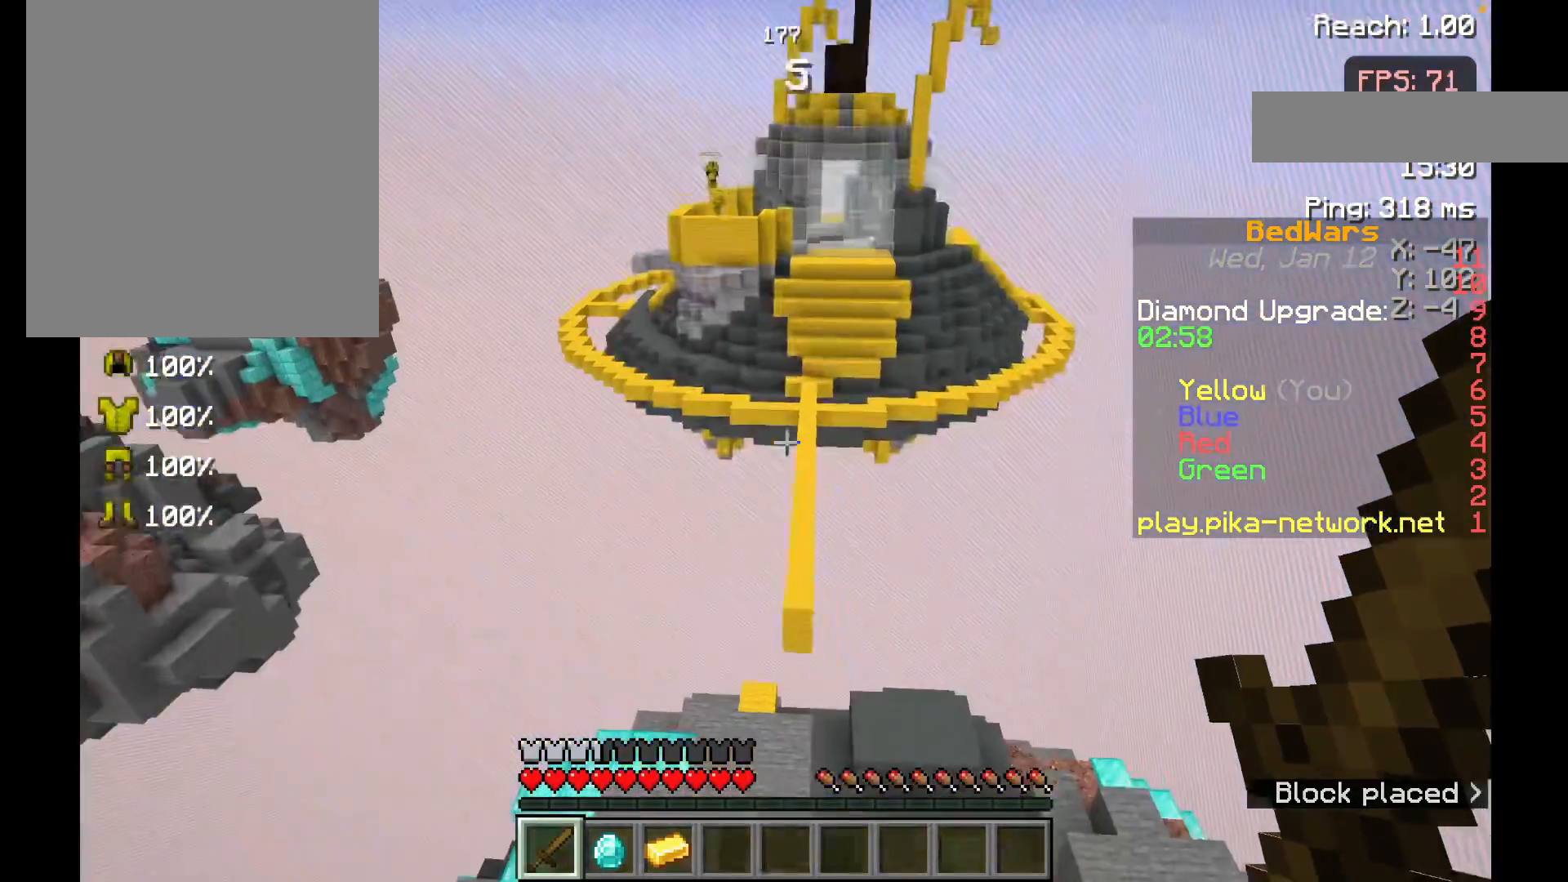
{"keys": [], "mouse": [], "events": []}
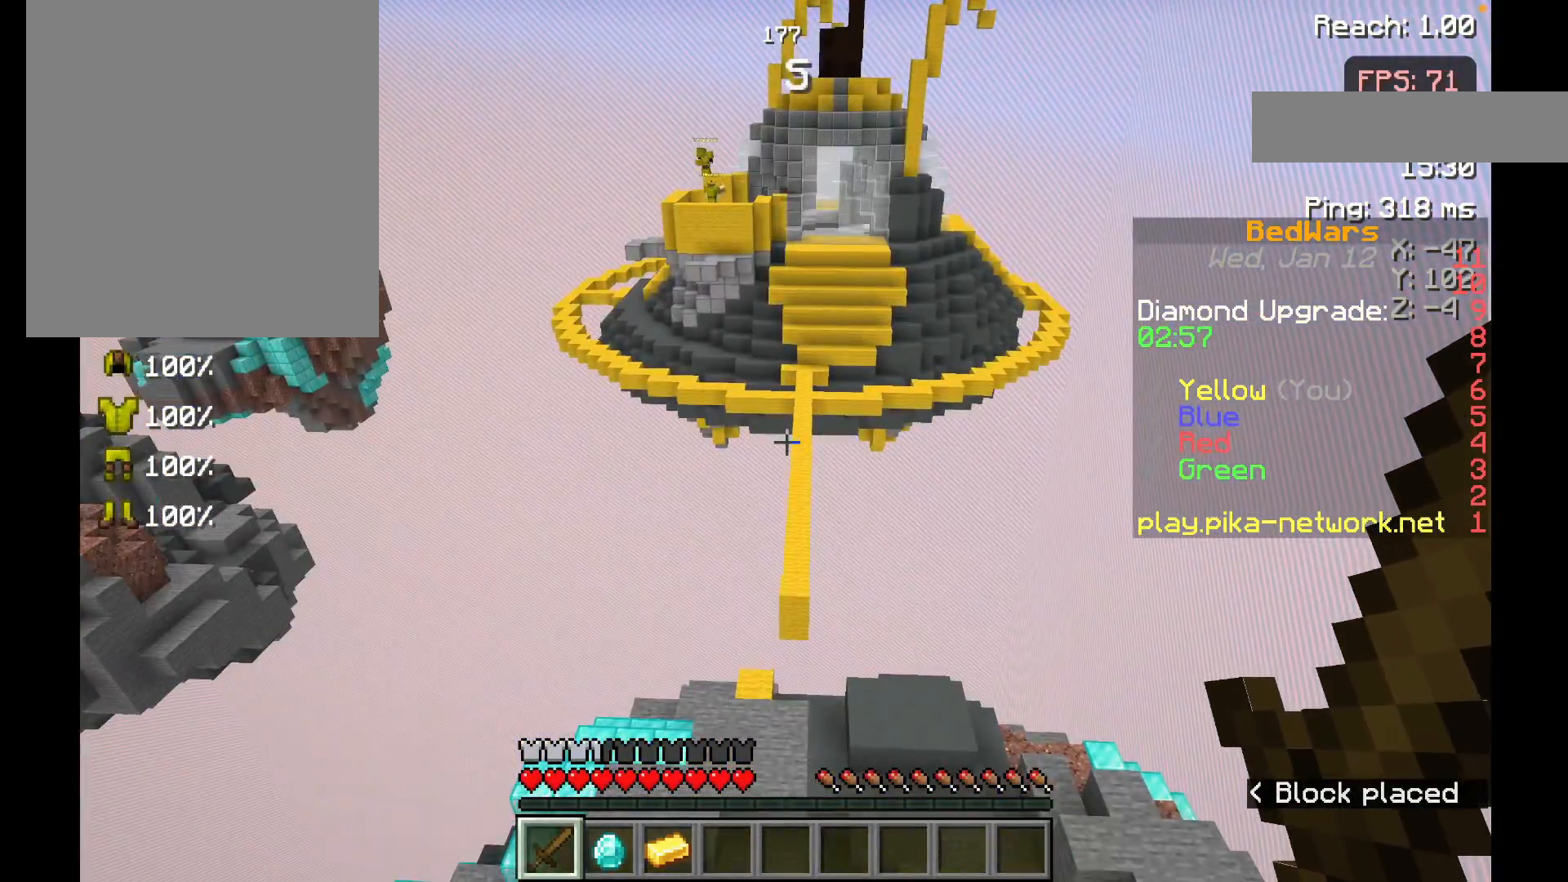
{"keys": ["w"], "mouse": [], "events": [[467, "w", "down"]]}
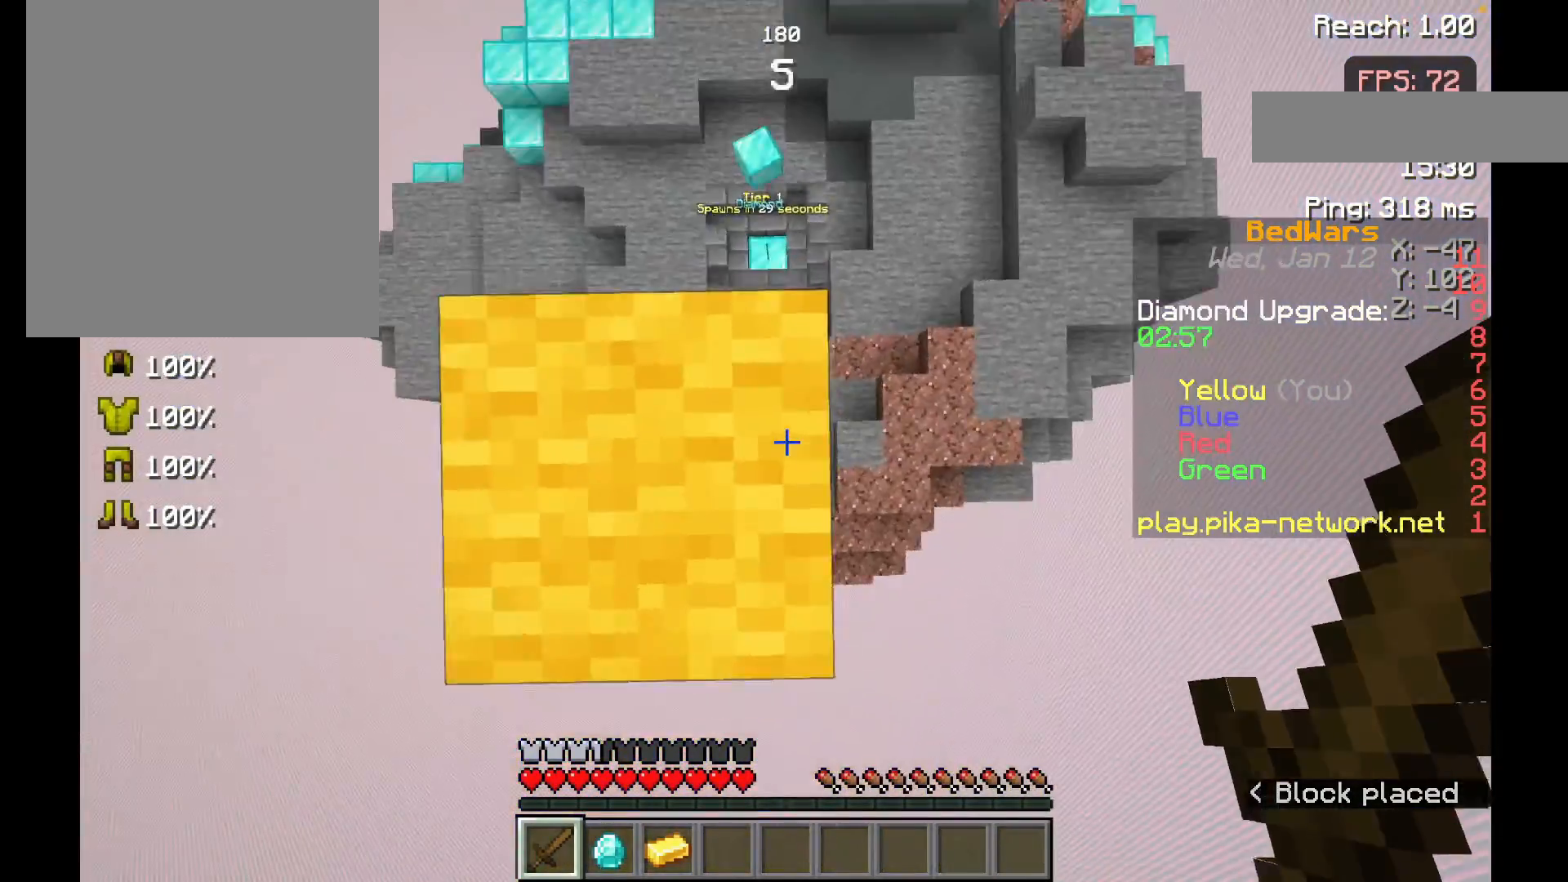
{"keys": ["w"], "mouse": [], "events": [[67, "w", "up"], [83, "w", "down"]]}
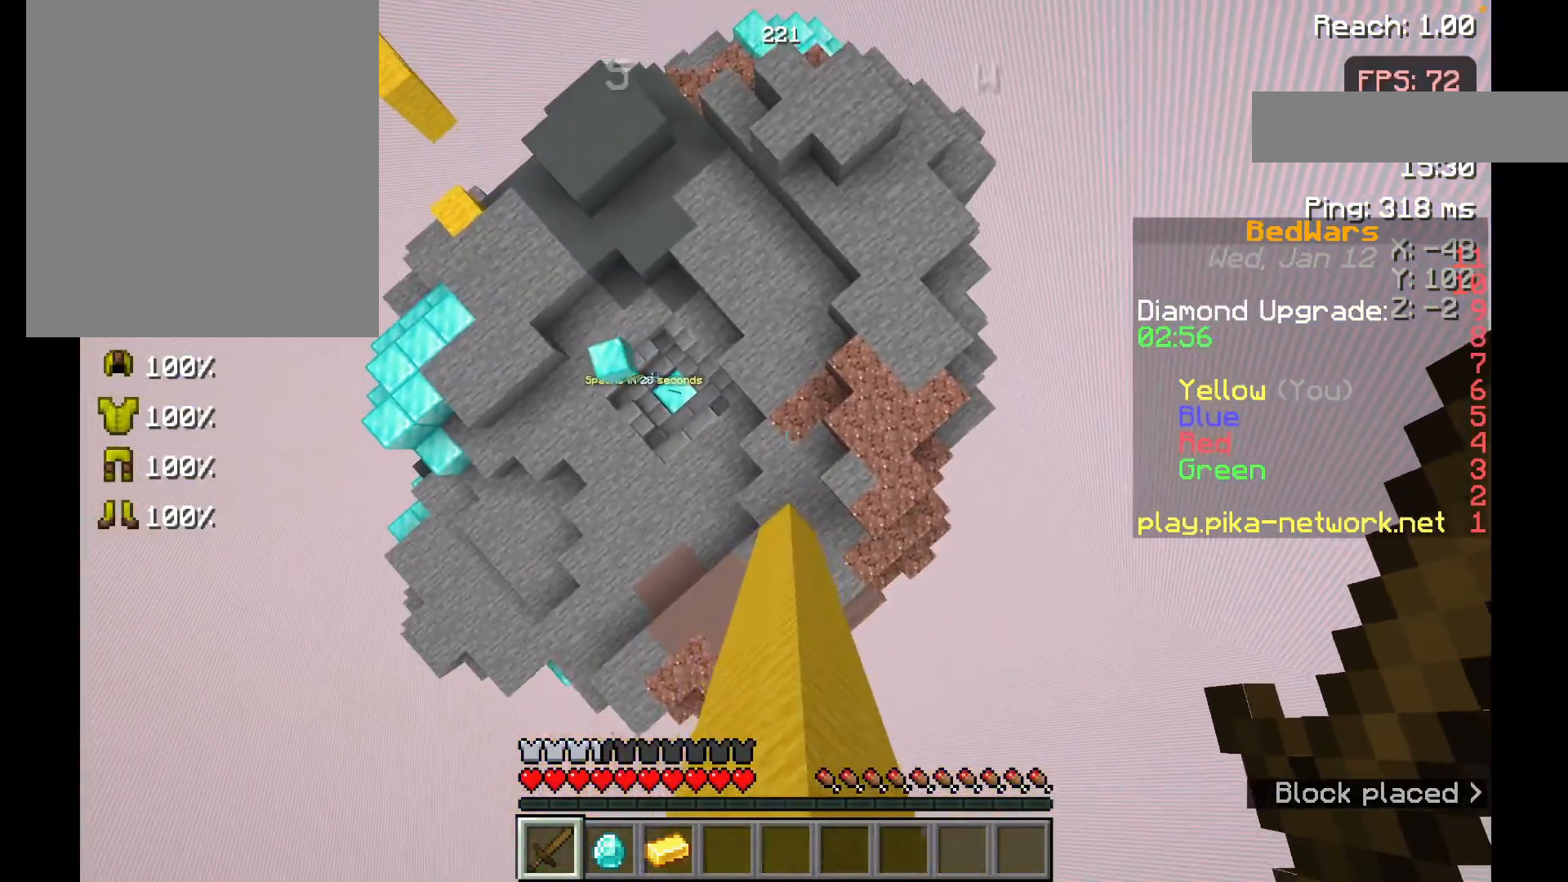
{"keys": ["w"], "mouse": [], "events": []}
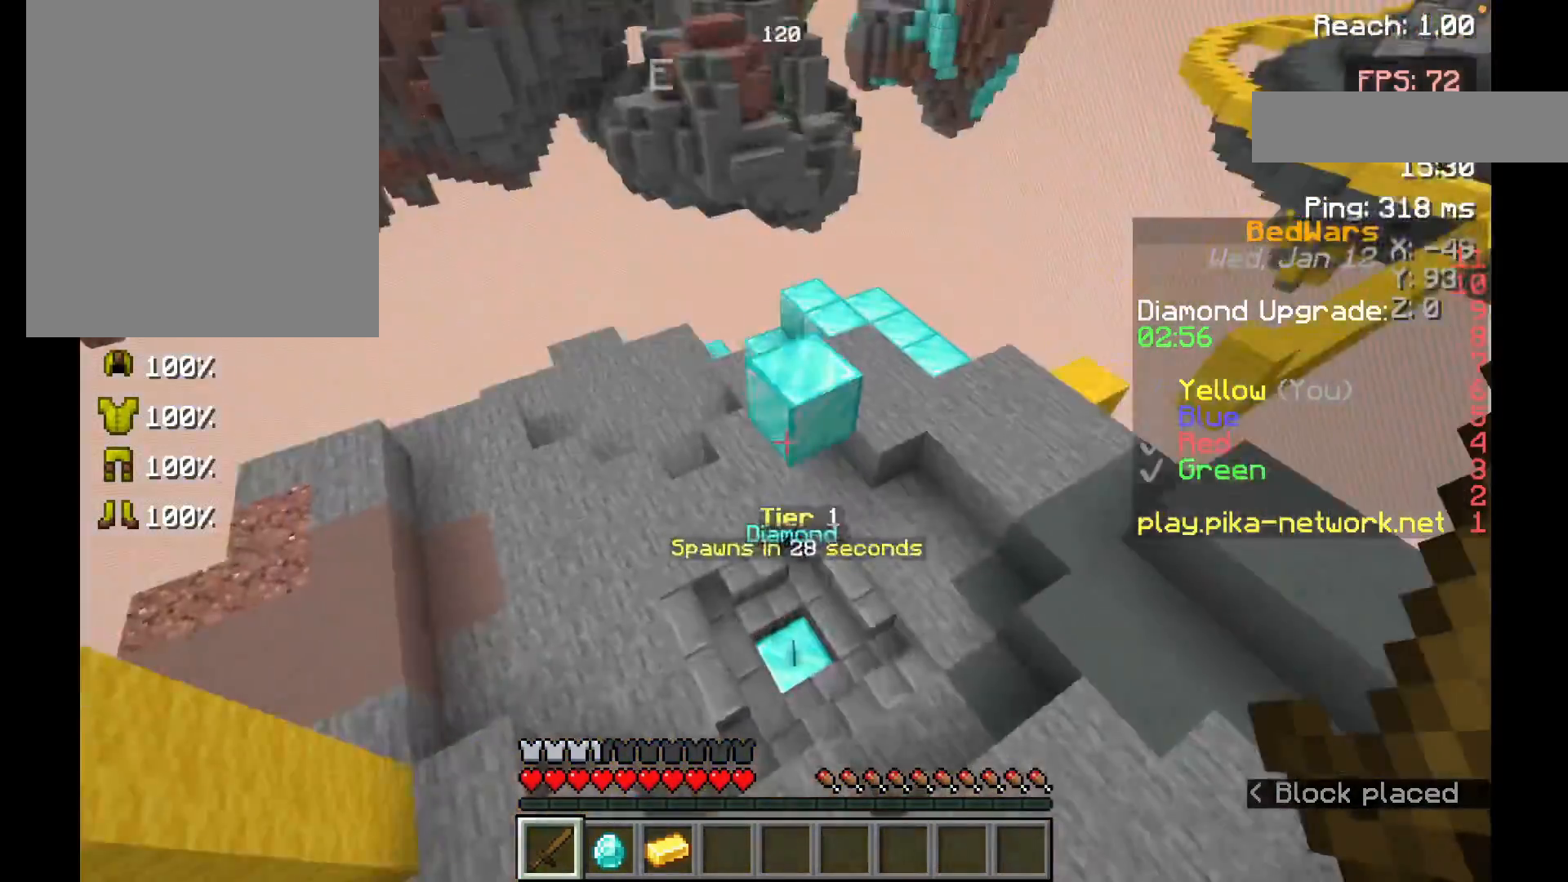
{"keys": ["w"], "mouse": [], "events": []}
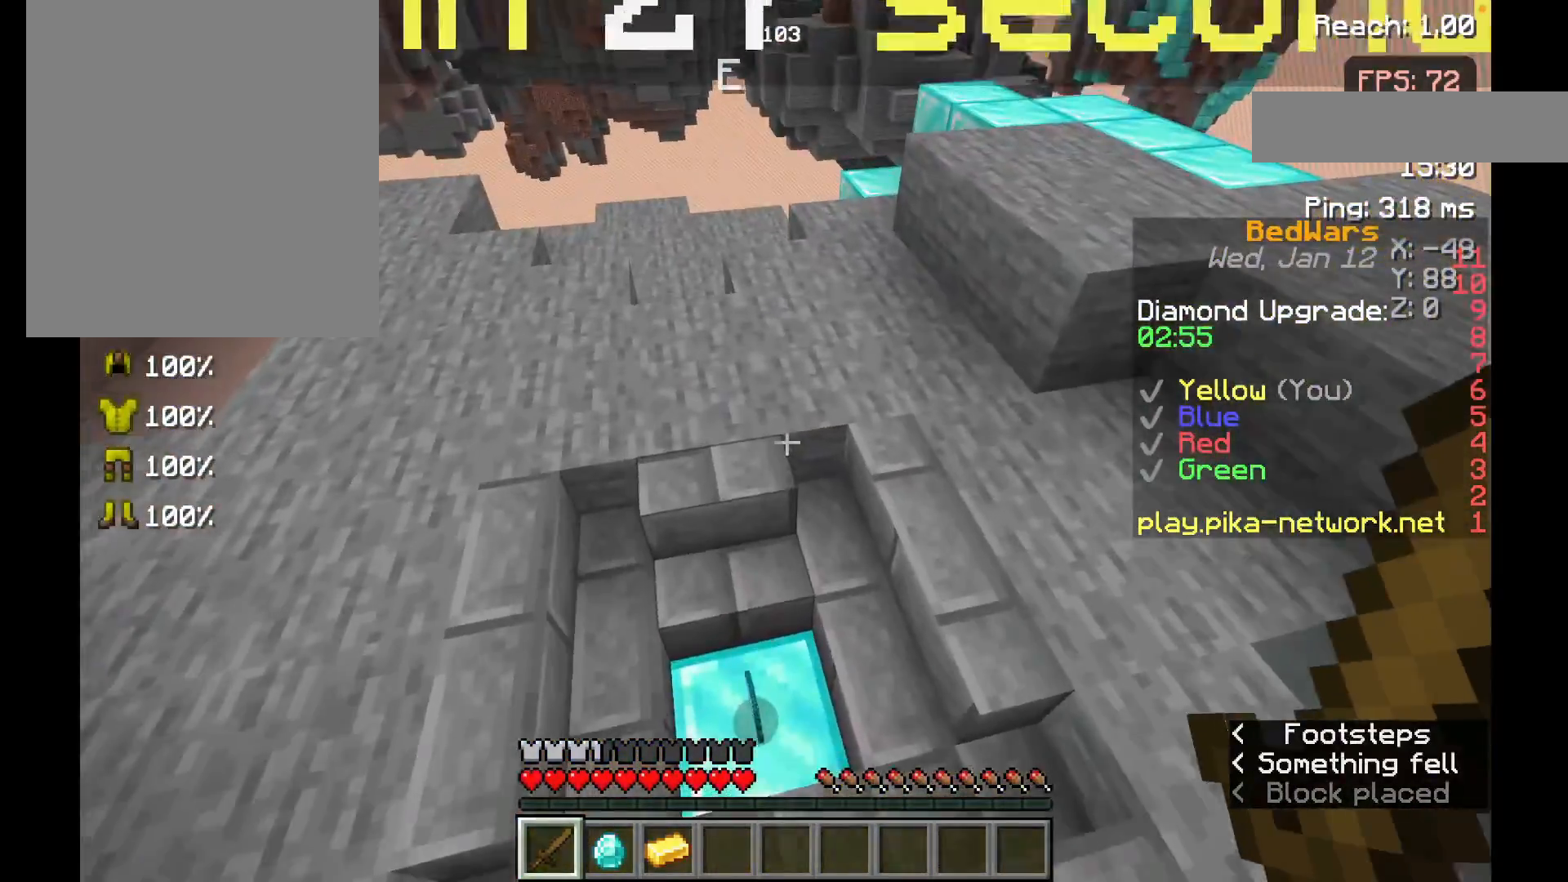
{"keys": ["w"], "mouse": [], "events": []}
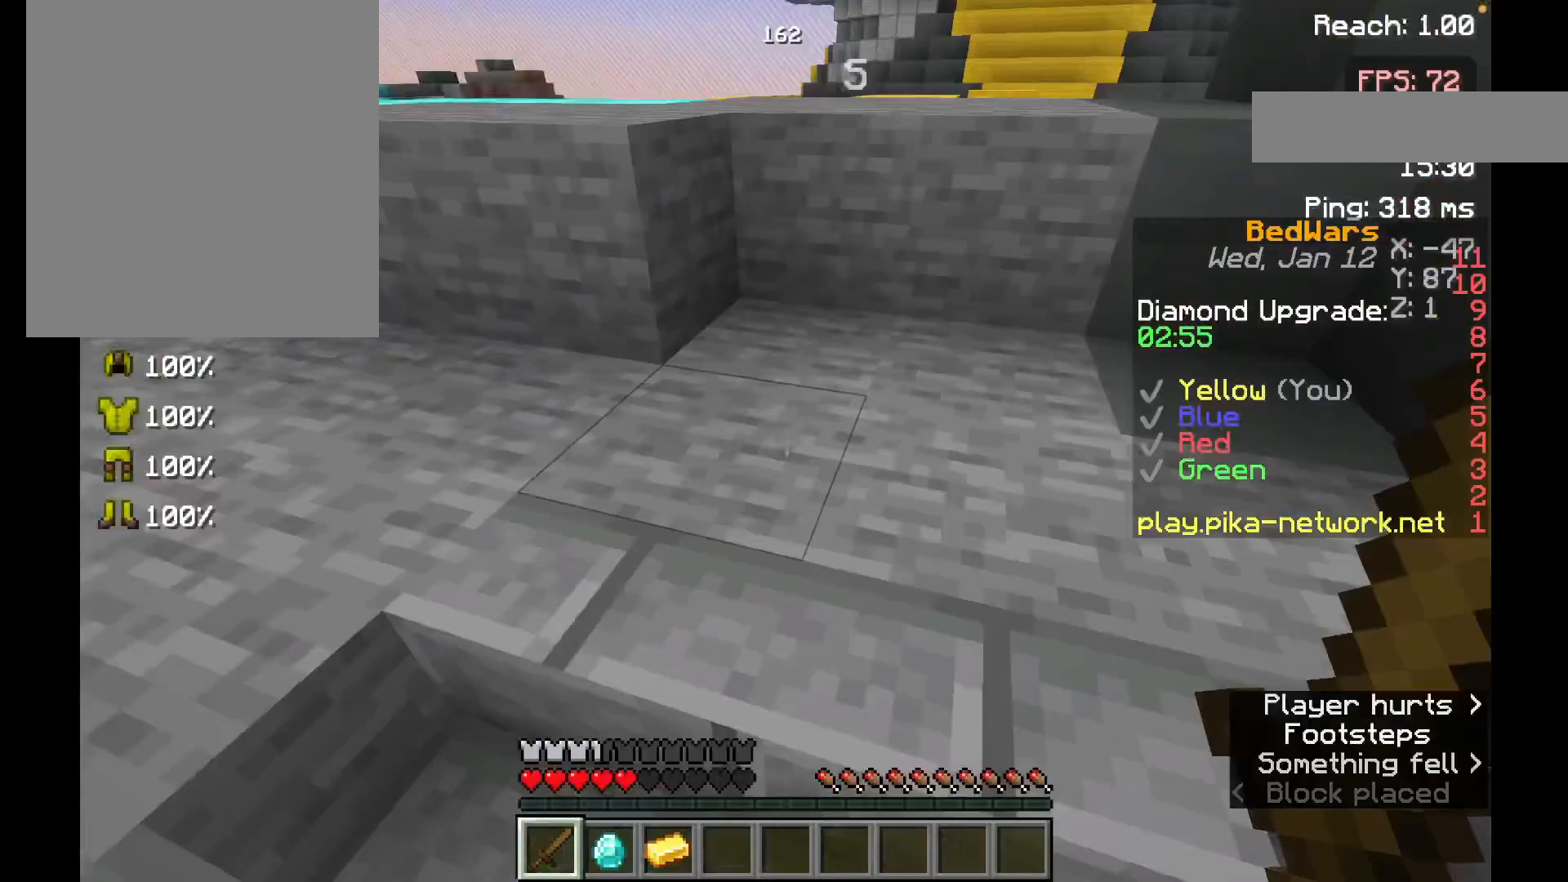
{"keys": ["w"], "mouse": [], "events": [[317, "space", "down"], [483, "space", "up"]]}
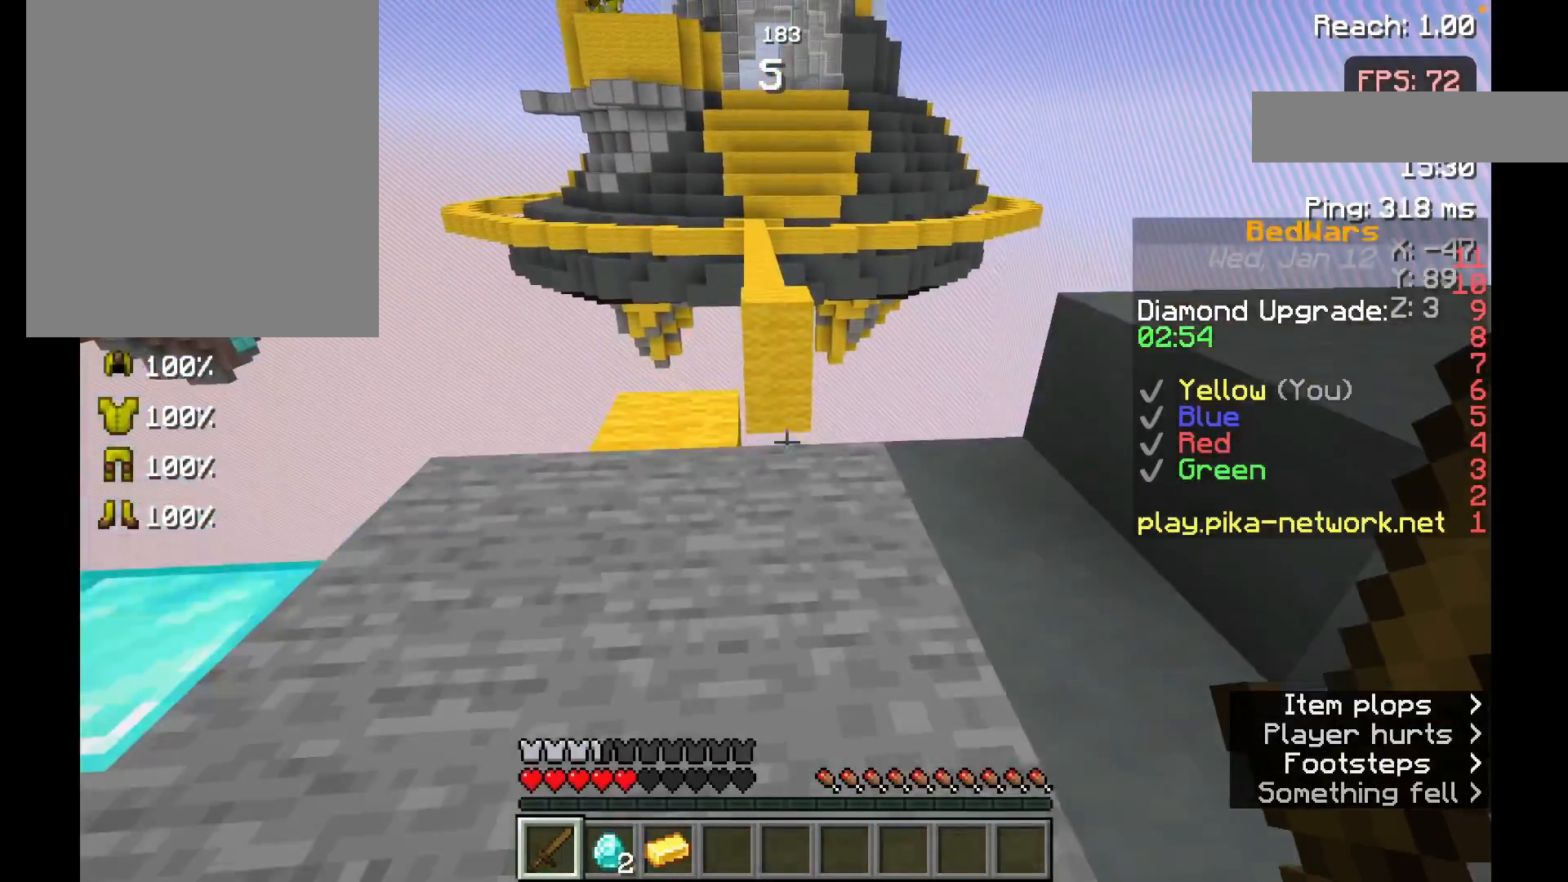
{"keys": ["space", "w"], "mouse": [], "events": [[483, "space", "down"]]}
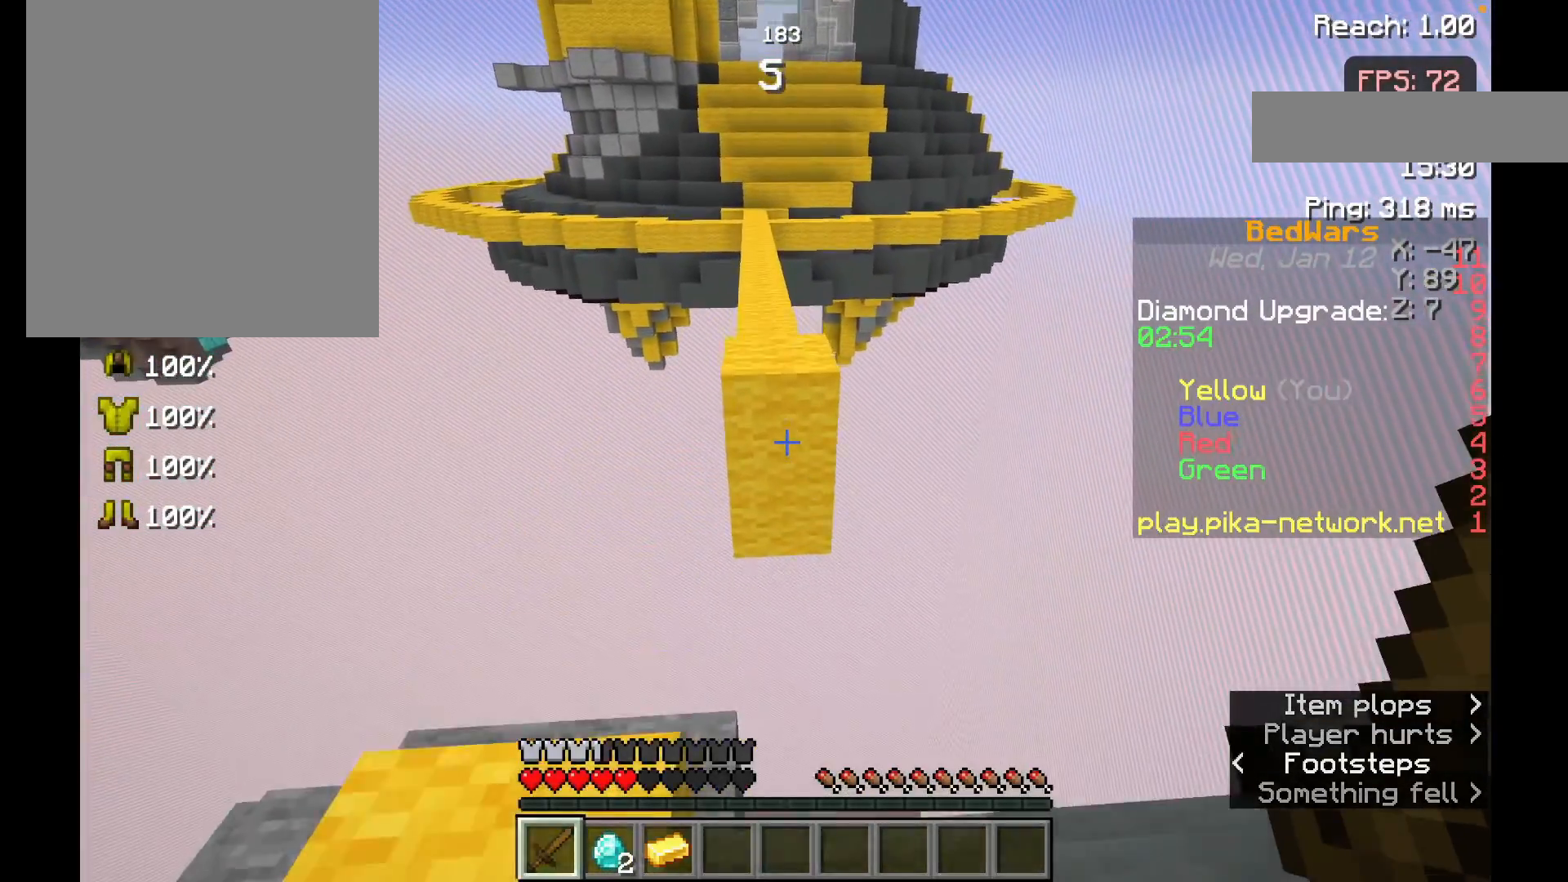
{"keys": ["space", "w"], "mouse": [], "events": []}
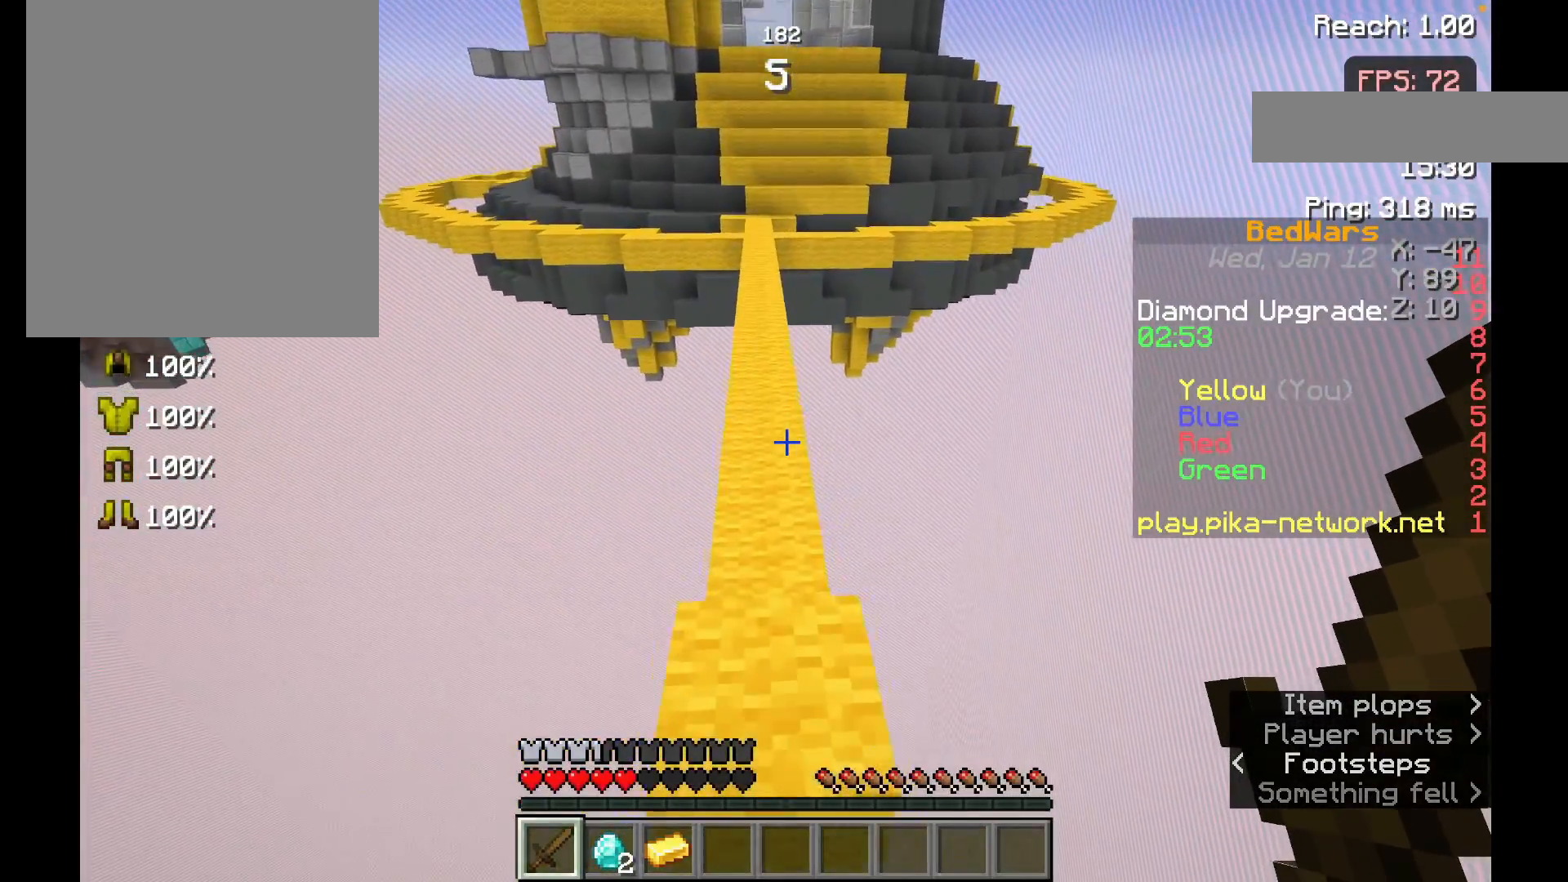
{"keys": ["w"], "mouse": [], "events": [[367, "space", "up"]]}
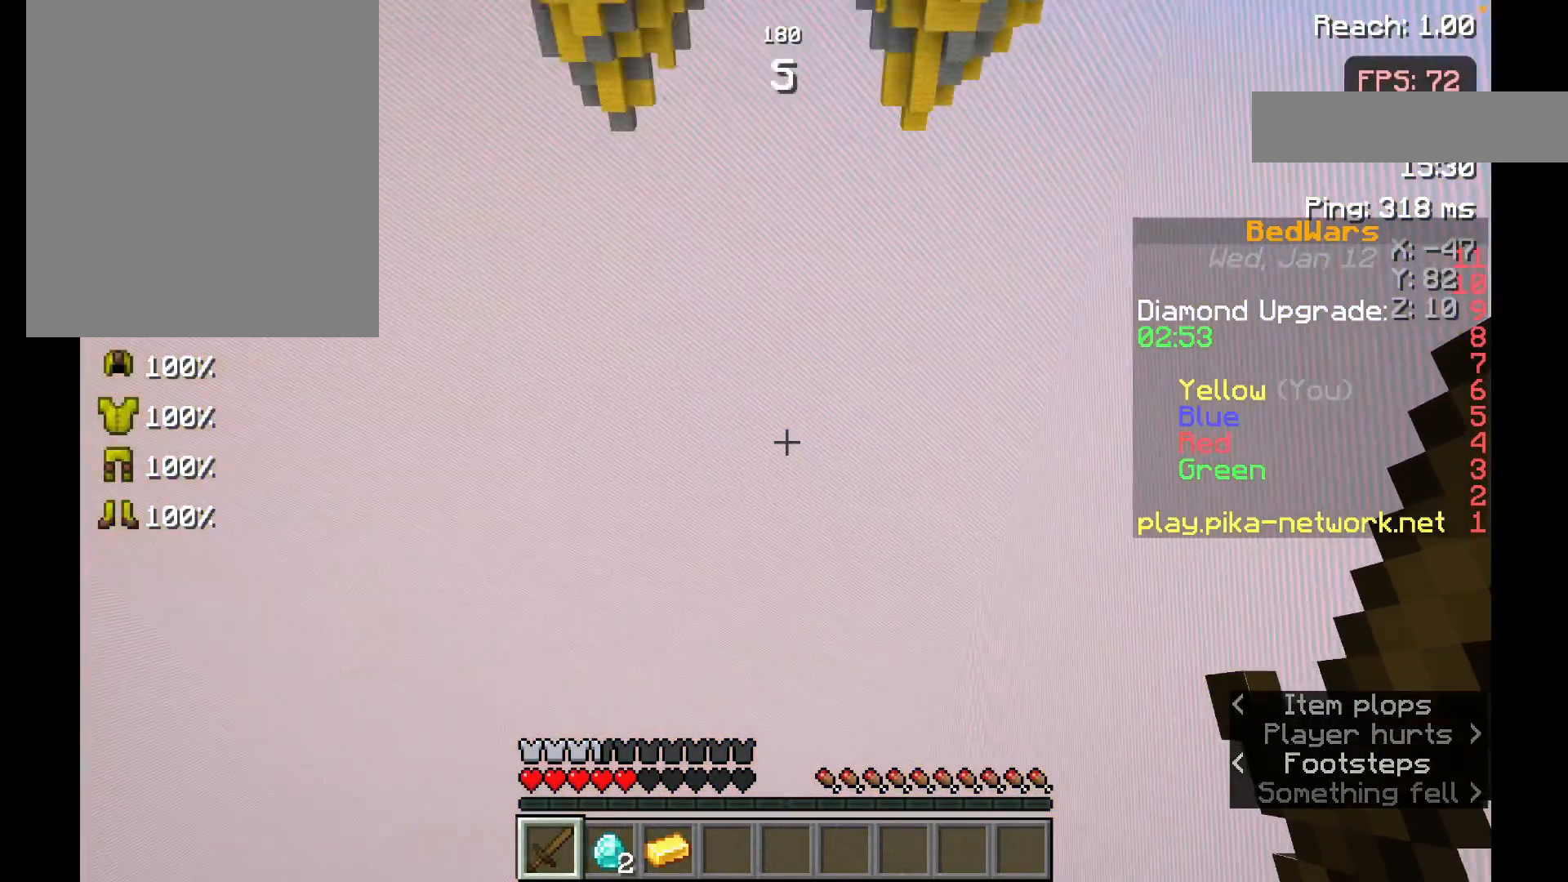
{"keys": [], "mouse": [], "events": [[233, "mouse_left", "down"], [333, "mouse_left", "up"], [433, "w", "up"]]}